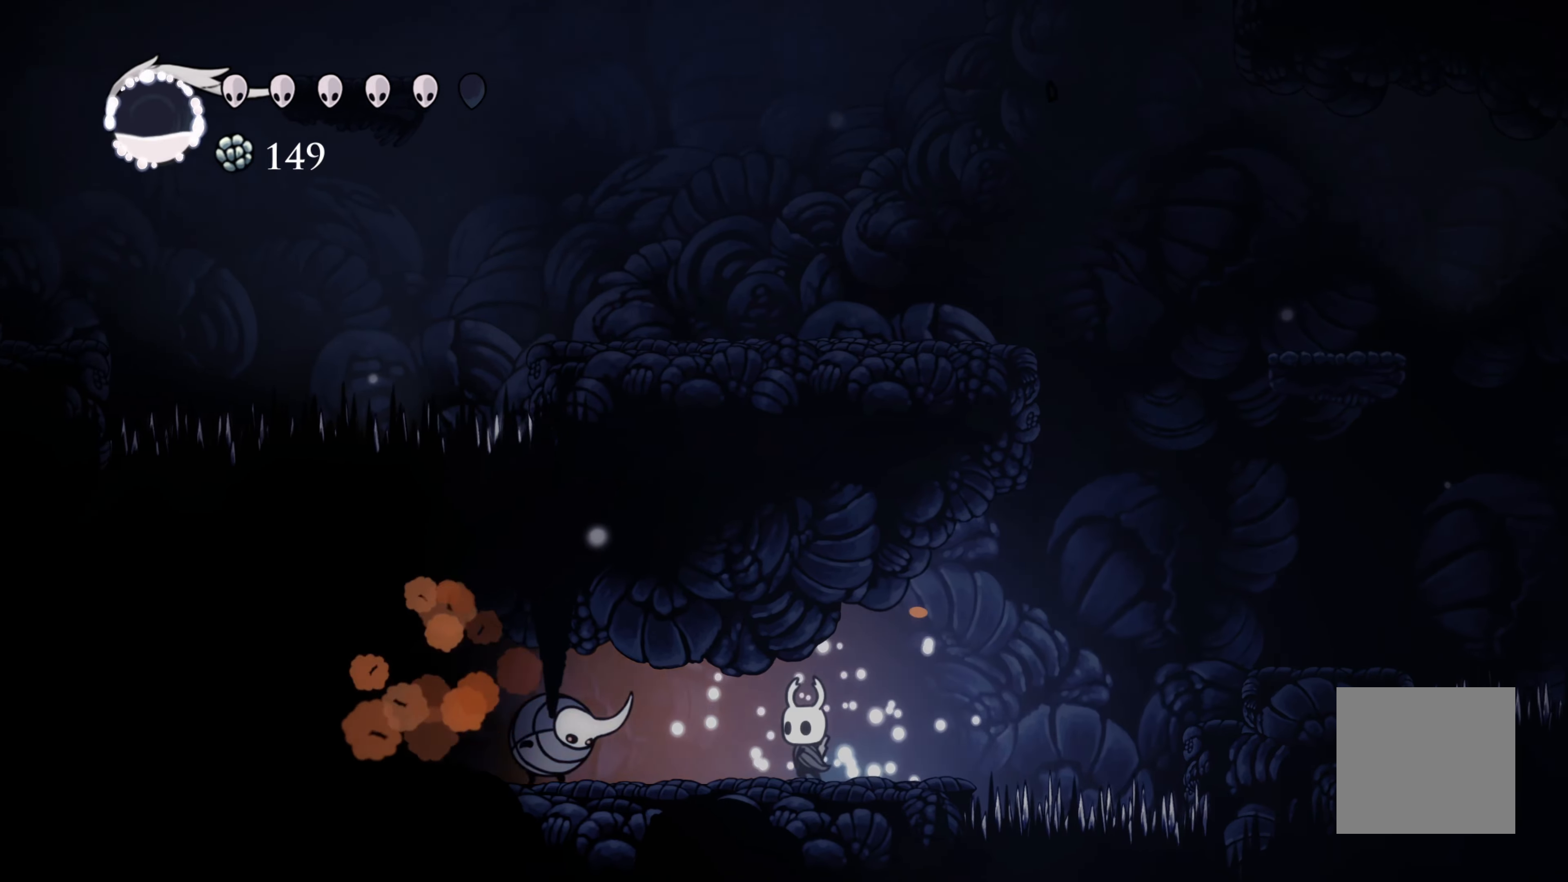
Gameplay with a controller (Xbox layout); each line is a JSON object with the inputs held at the frame after it (dt_ms = milliseconds from this image to that frame). "events" lists button and stick changes between this image and that frame as [ms after this image, input, new state], when the widget could be followed in between. Not read: R3.
{"dt_ms": 500, "buttons": [], "left_stick": "center", "right_stick": "center", "events": [[17, "left_stick", "center"], [133, "X", "up"], [317, "X", "down"], [483, "X", "up"]]}
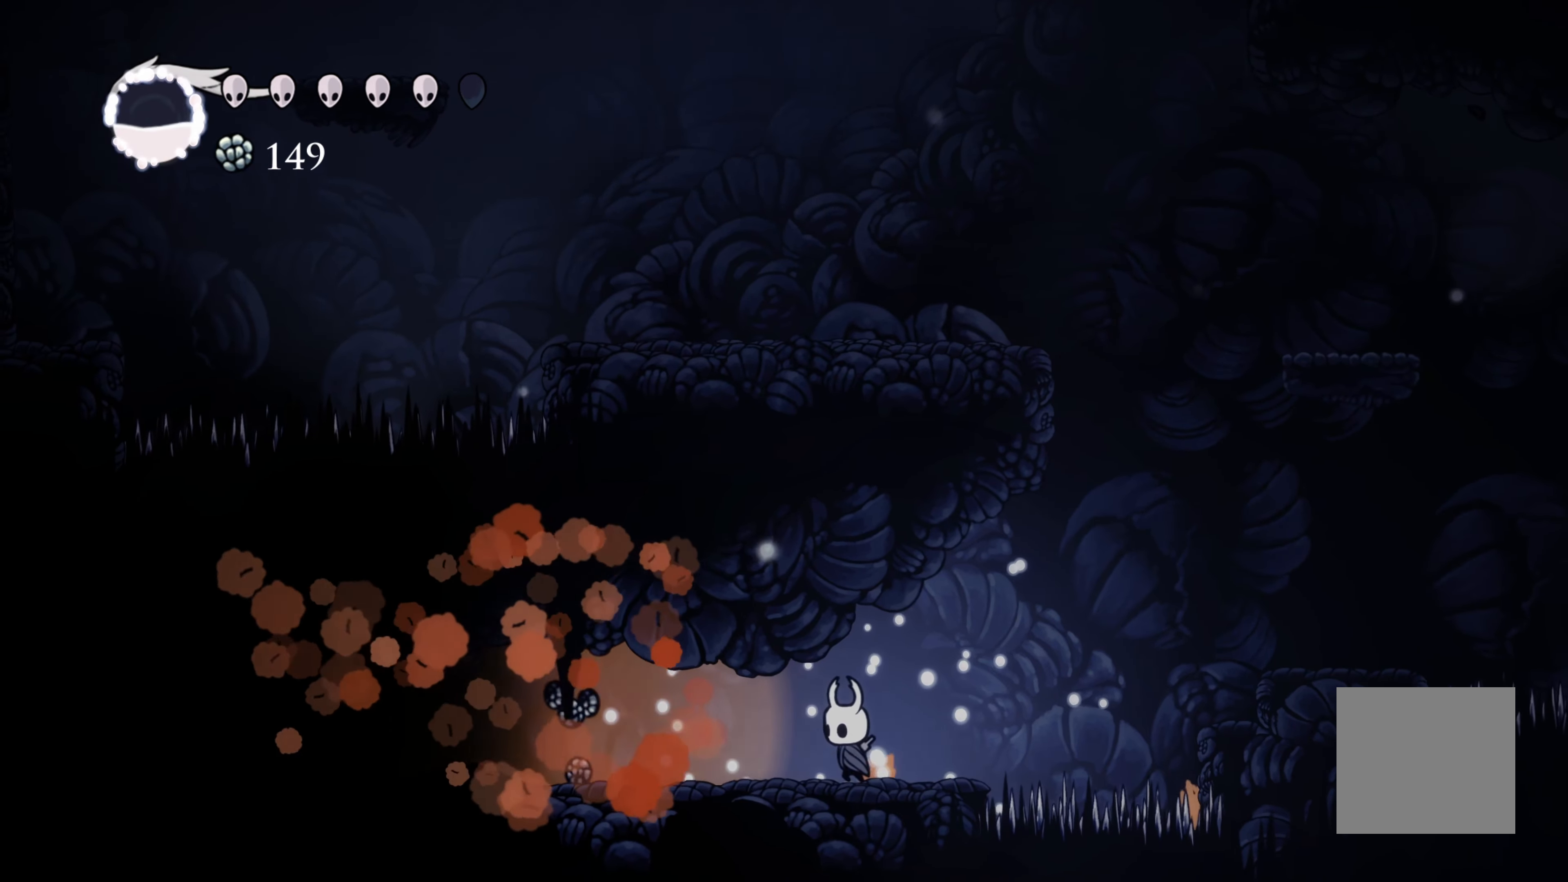
{"dt_ms": 500, "buttons": ["R2"], "left_stick": "left", "right_stick": "center", "events": [[50, "left_stick", "left"], [217, "R2", "down"]]}
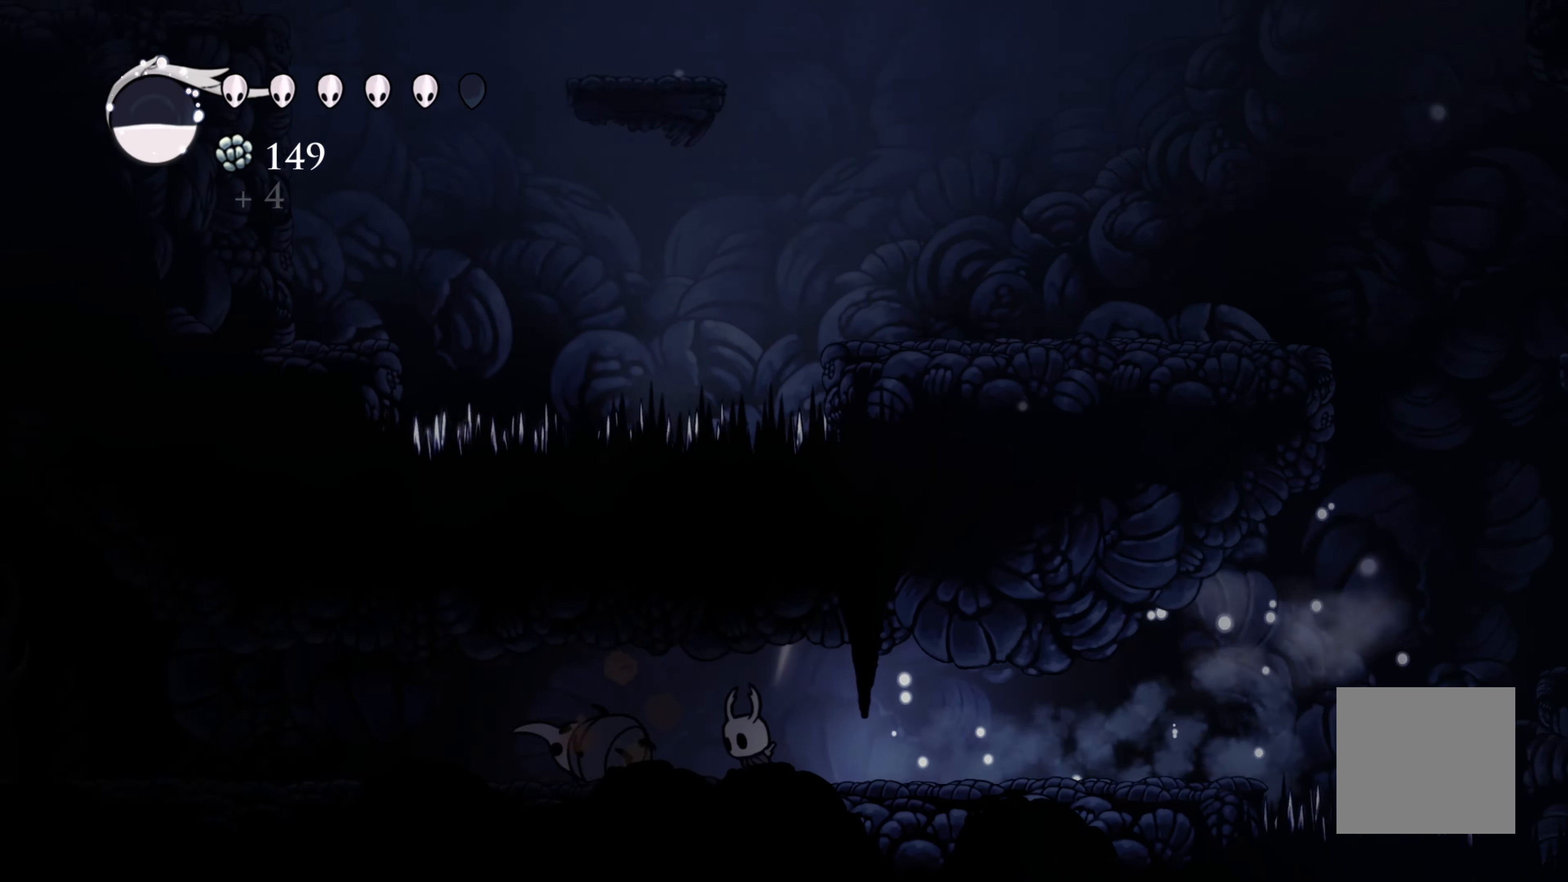
{"dt_ms": 500, "buttons": [], "left_stick": "center", "right_stick": "center", "events": [[183, "R2", "up"], [433, "left_stick", "center"]]}
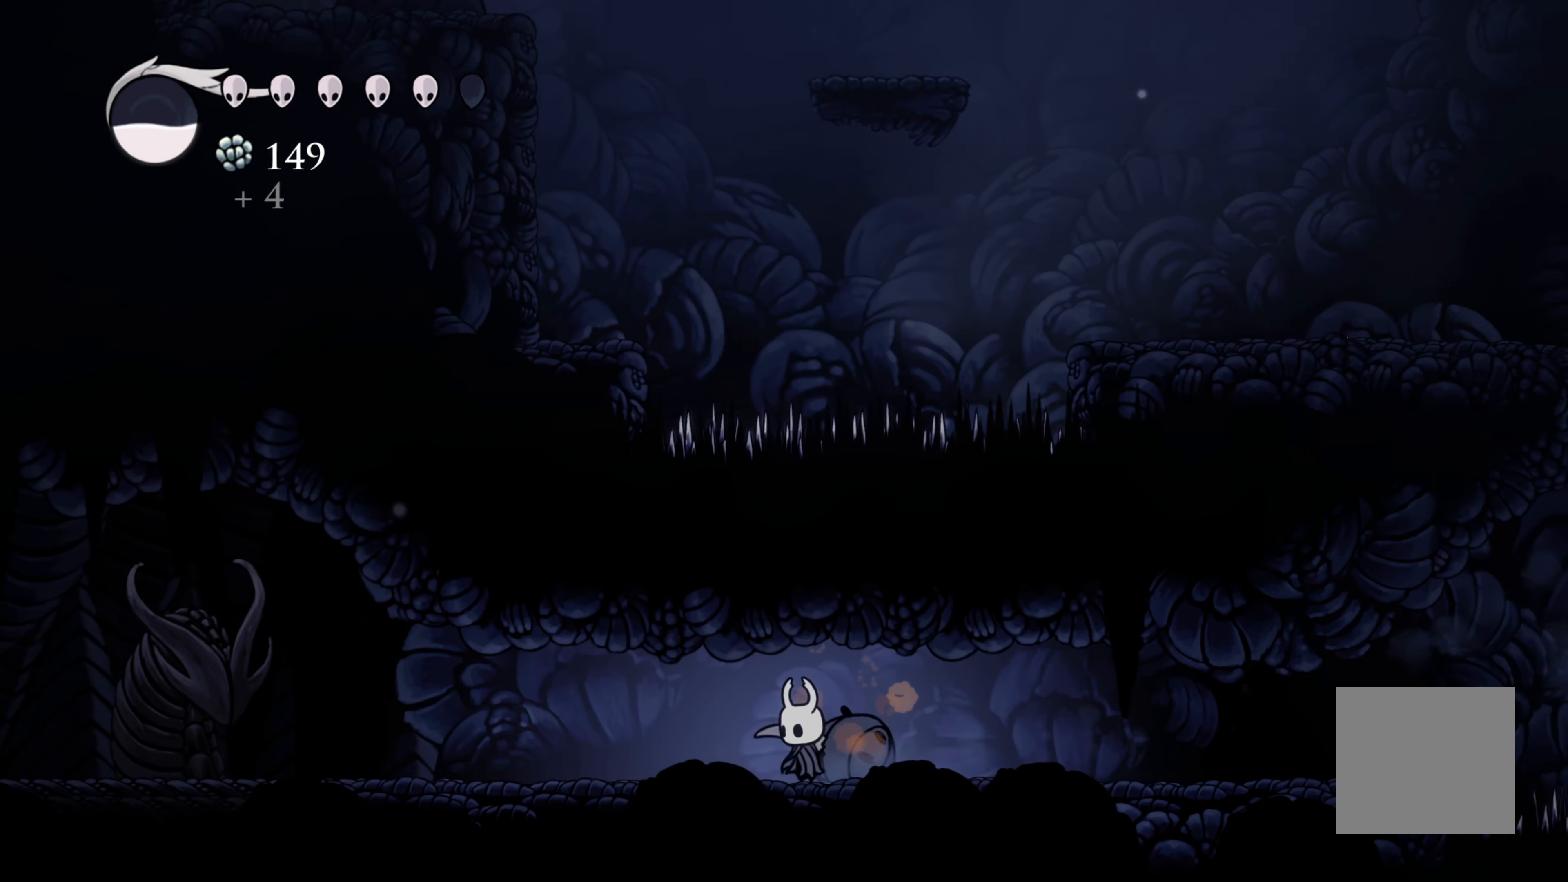
{"dt_ms": 500, "buttons": ["R2"], "left_stick": "left", "right_stick": "center", "events": [[133, "left_stick", "left"], [250, "R2", "down"]]}
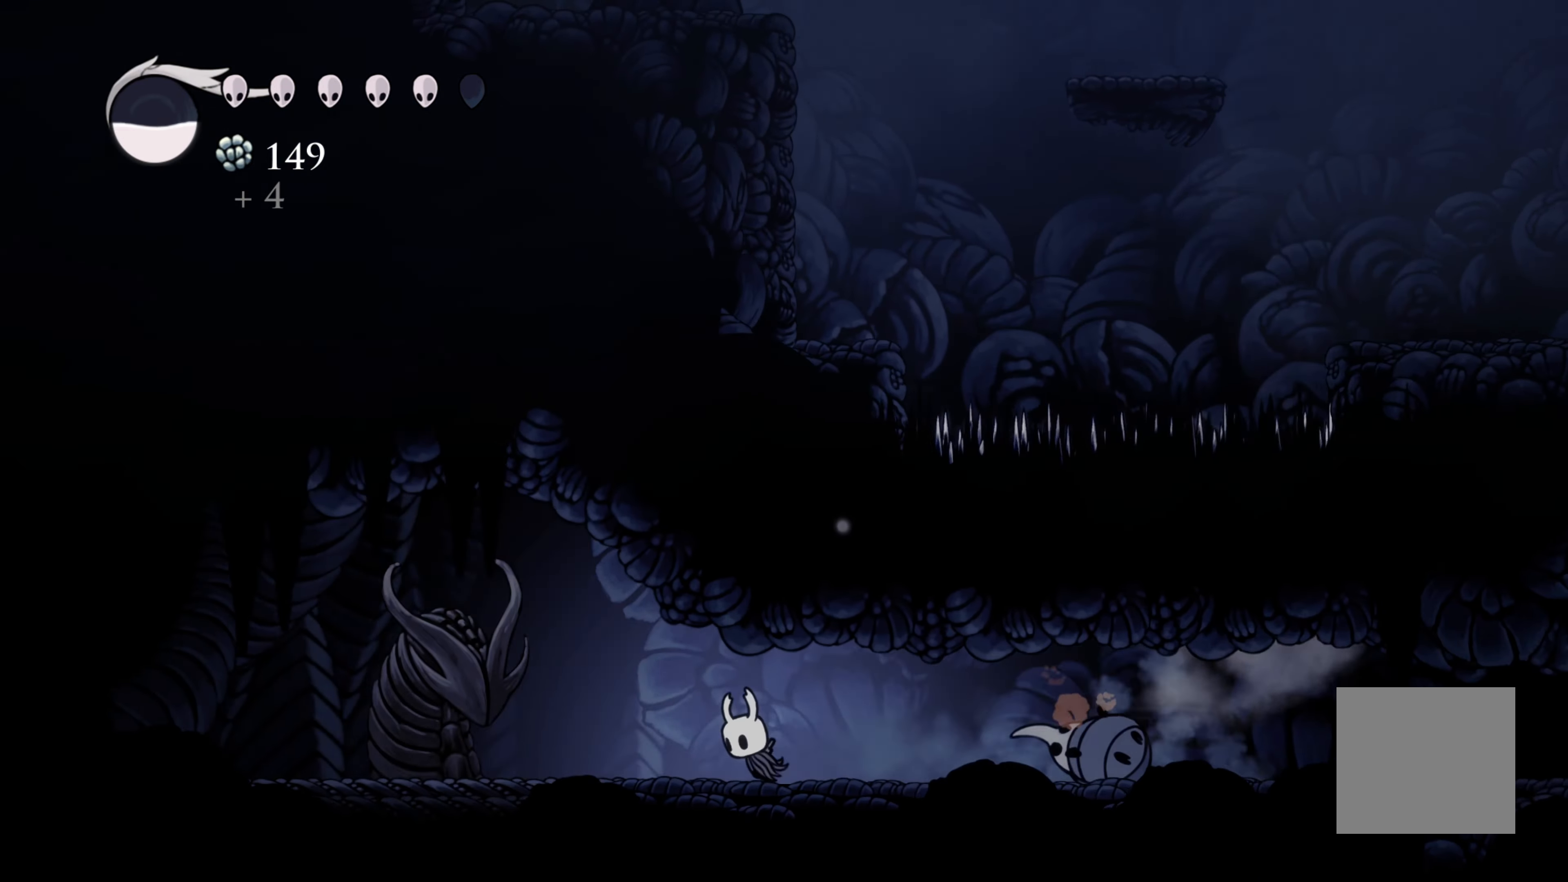
{"dt_ms": 500, "buttons": ["L2"], "left_stick": "left", "right_stick": "center", "events": [[133, "R2", "up"], [467, "L2", "down"]]}
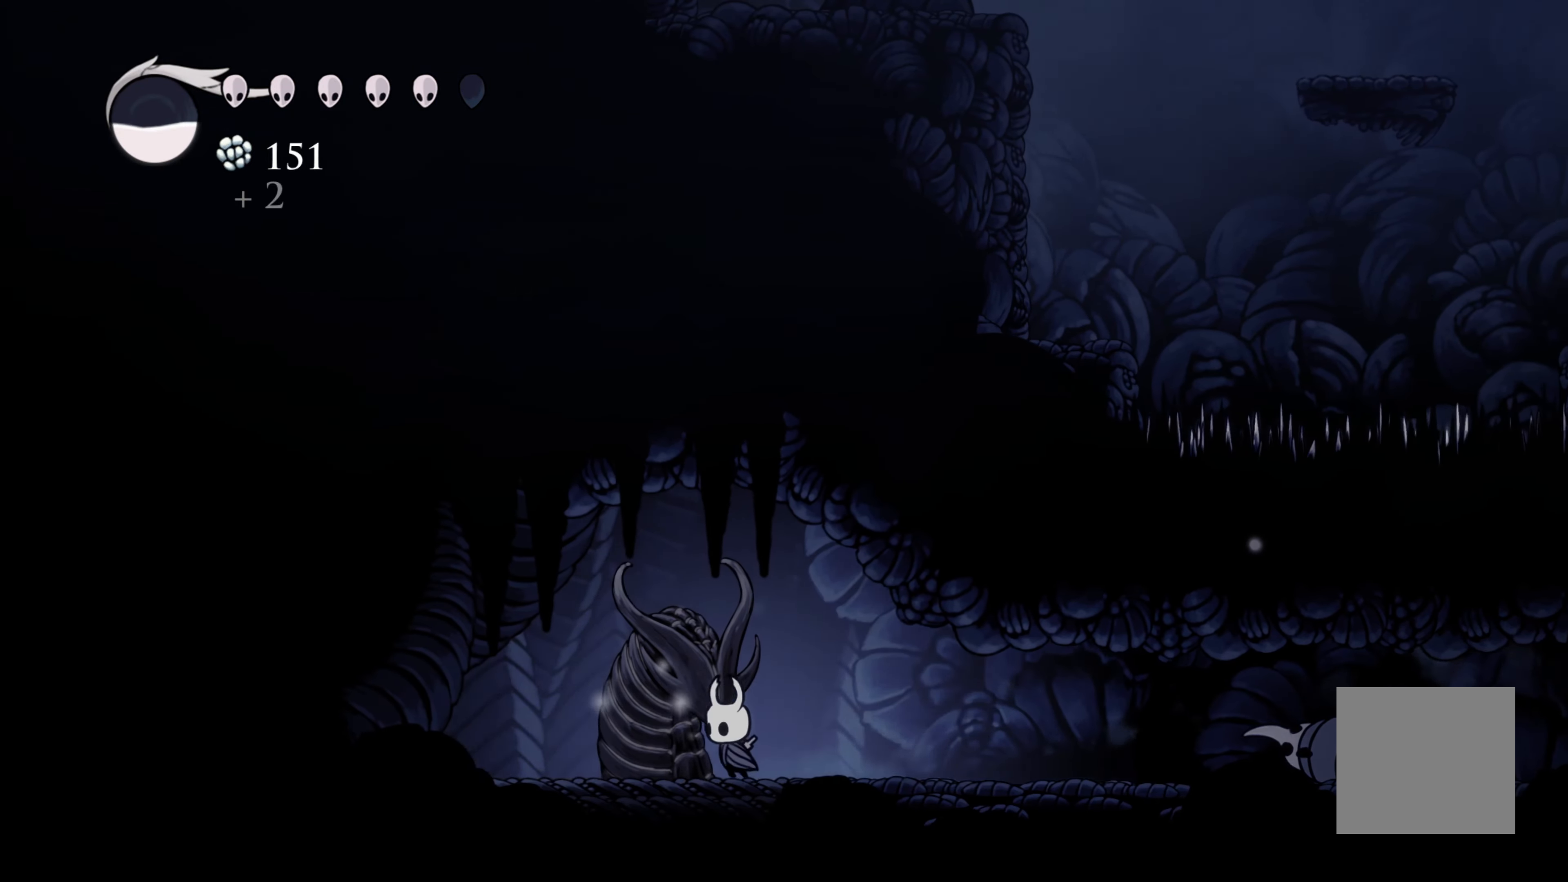
{"dt_ms": 500, "buttons": [], "left_stick": "up", "right_stick": "center", "events": [[17, "L2", "up"], [133, "left_stick", "center"], [317, "left_stick", "up"]]}
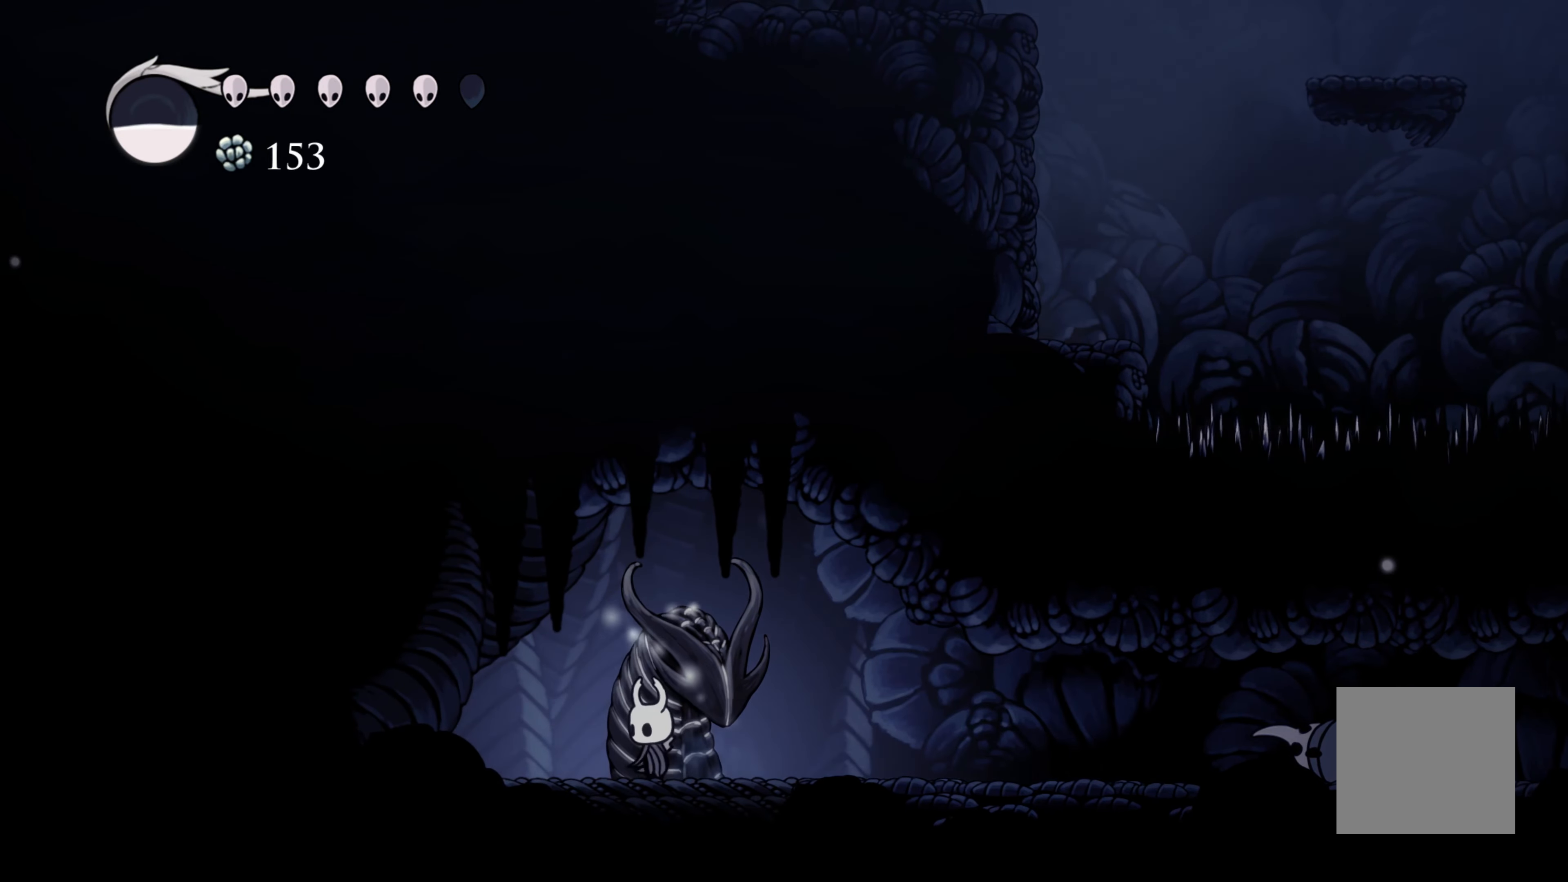
{"dt_ms": 500, "buttons": ["B"], "left_stick": "center", "right_stick": "center", "events": [[17, "X", "down"], [100, "X", "up"], [267, "left_stick", "center"], [417, "B", "down"]]}
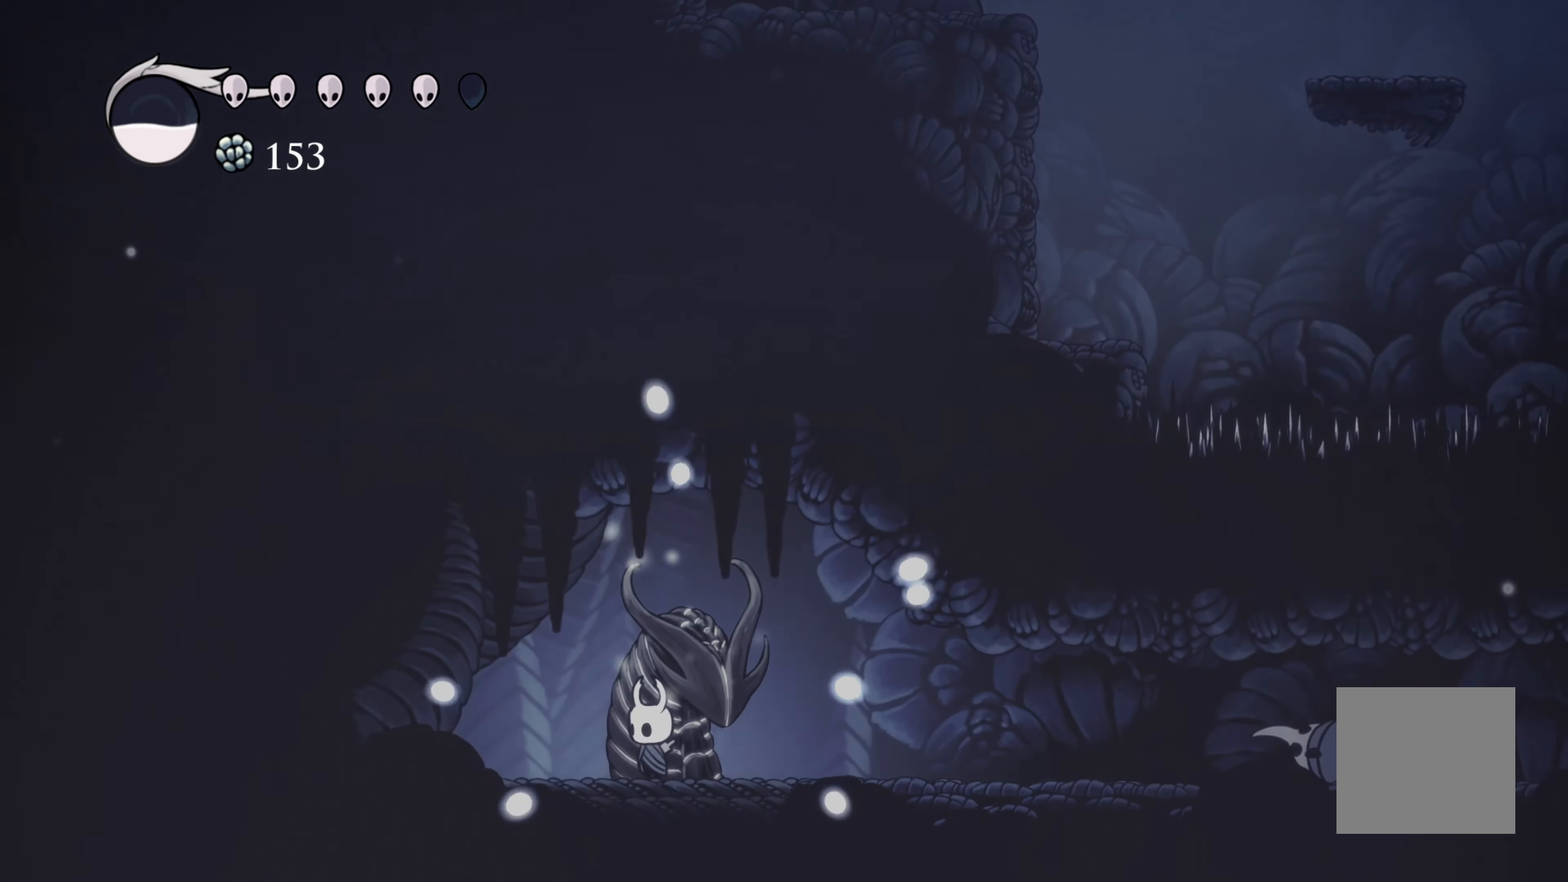
{"dt_ms": 500, "buttons": ["B"], "left_stick": "center", "right_stick": "center"}
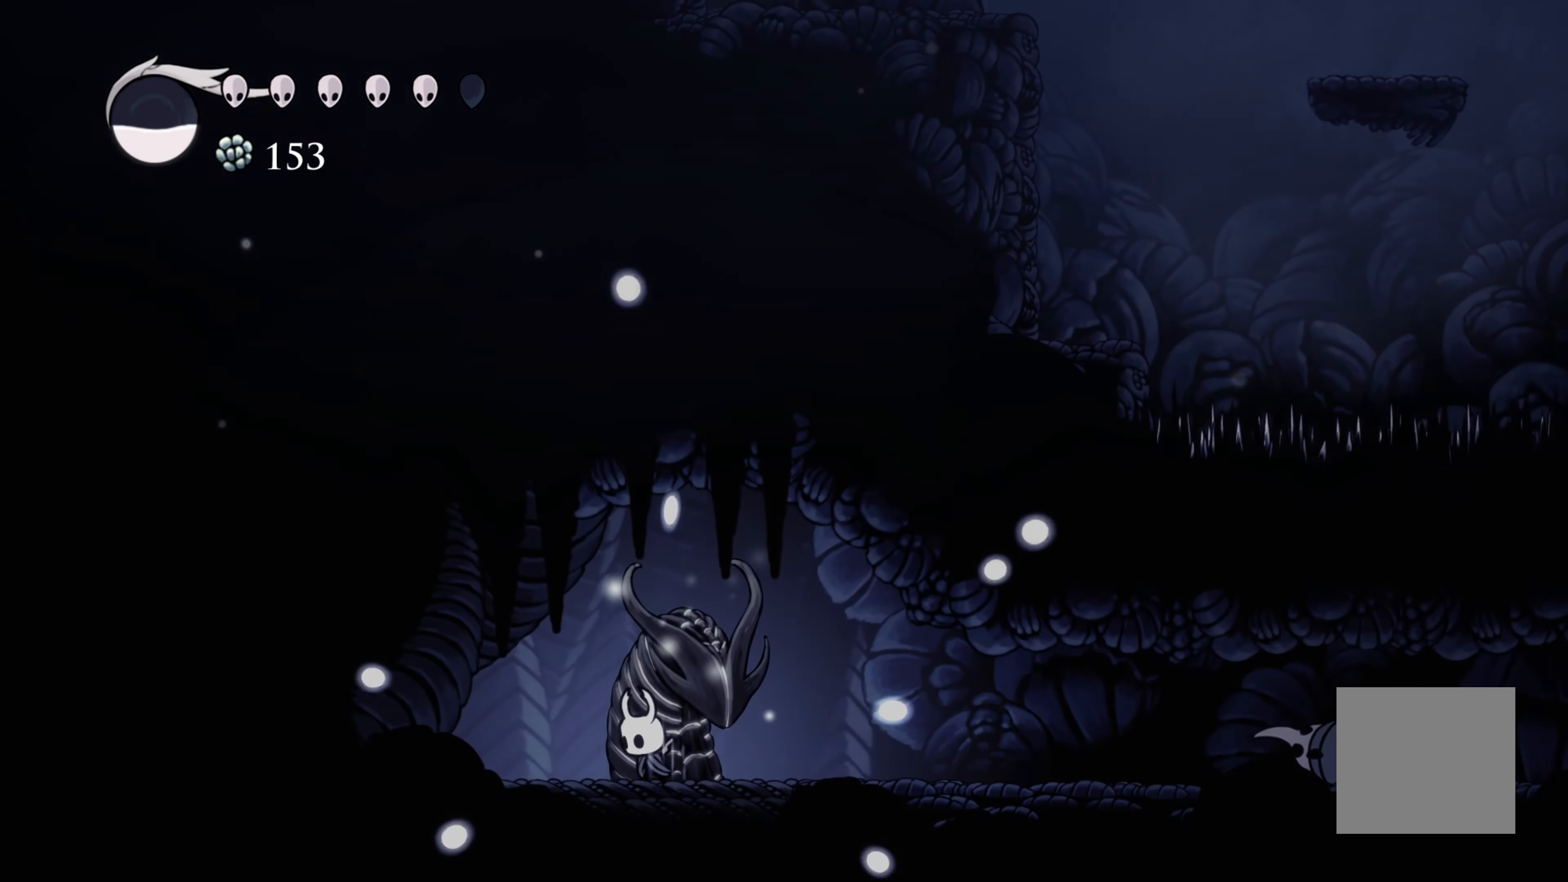
{"dt_ms": 500, "buttons": ["B"], "left_stick": "center", "right_stick": "center", "events": []}
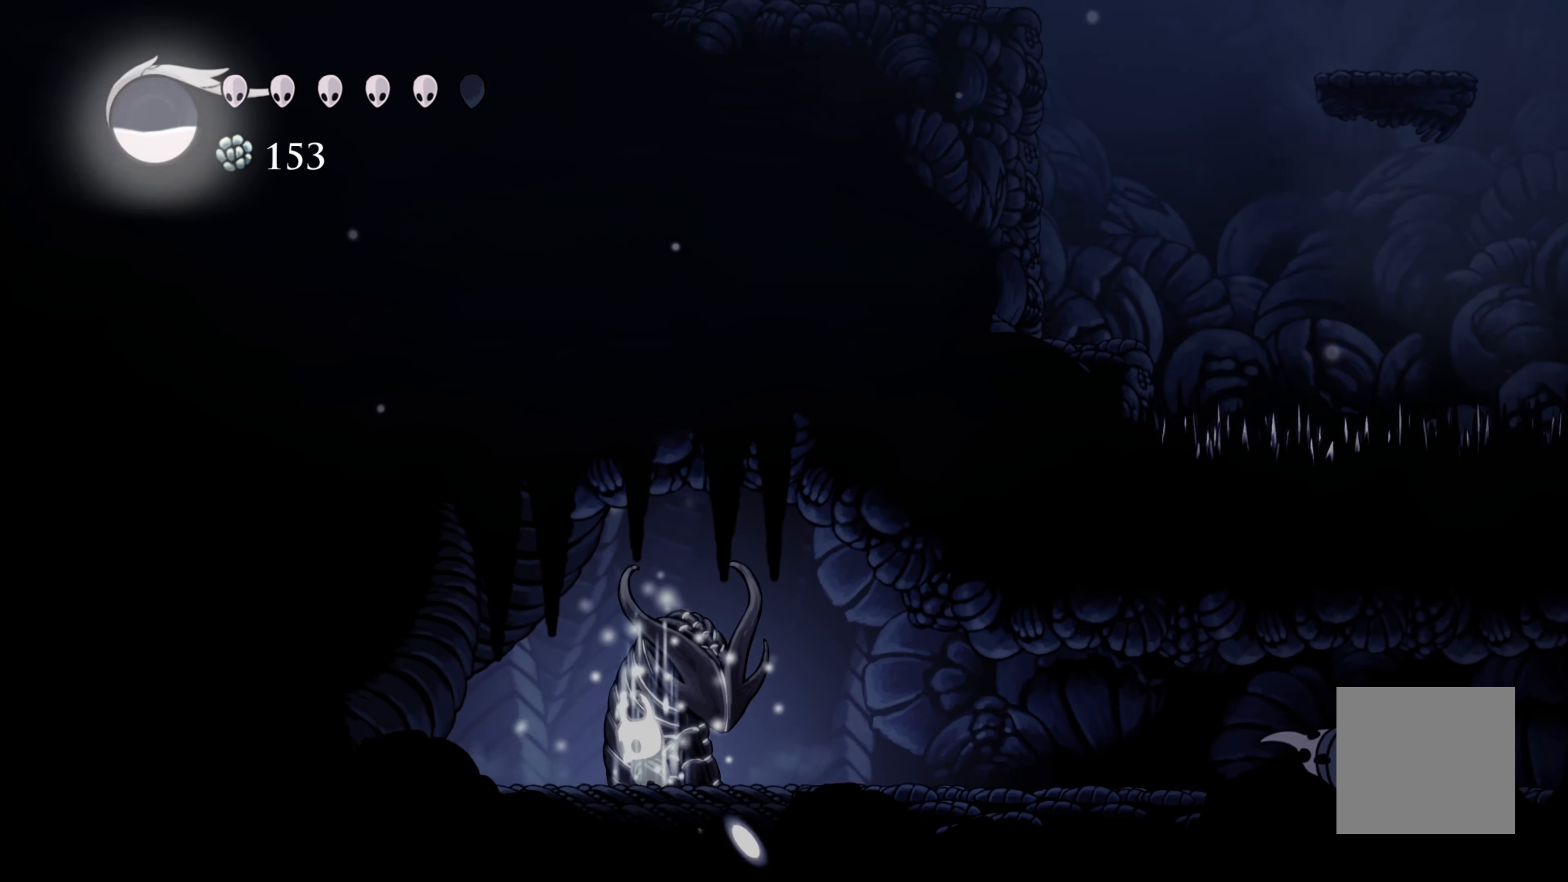
{"dt_ms": 500, "buttons": ["B"], "left_stick": "center", "right_stick": "center", "events": []}
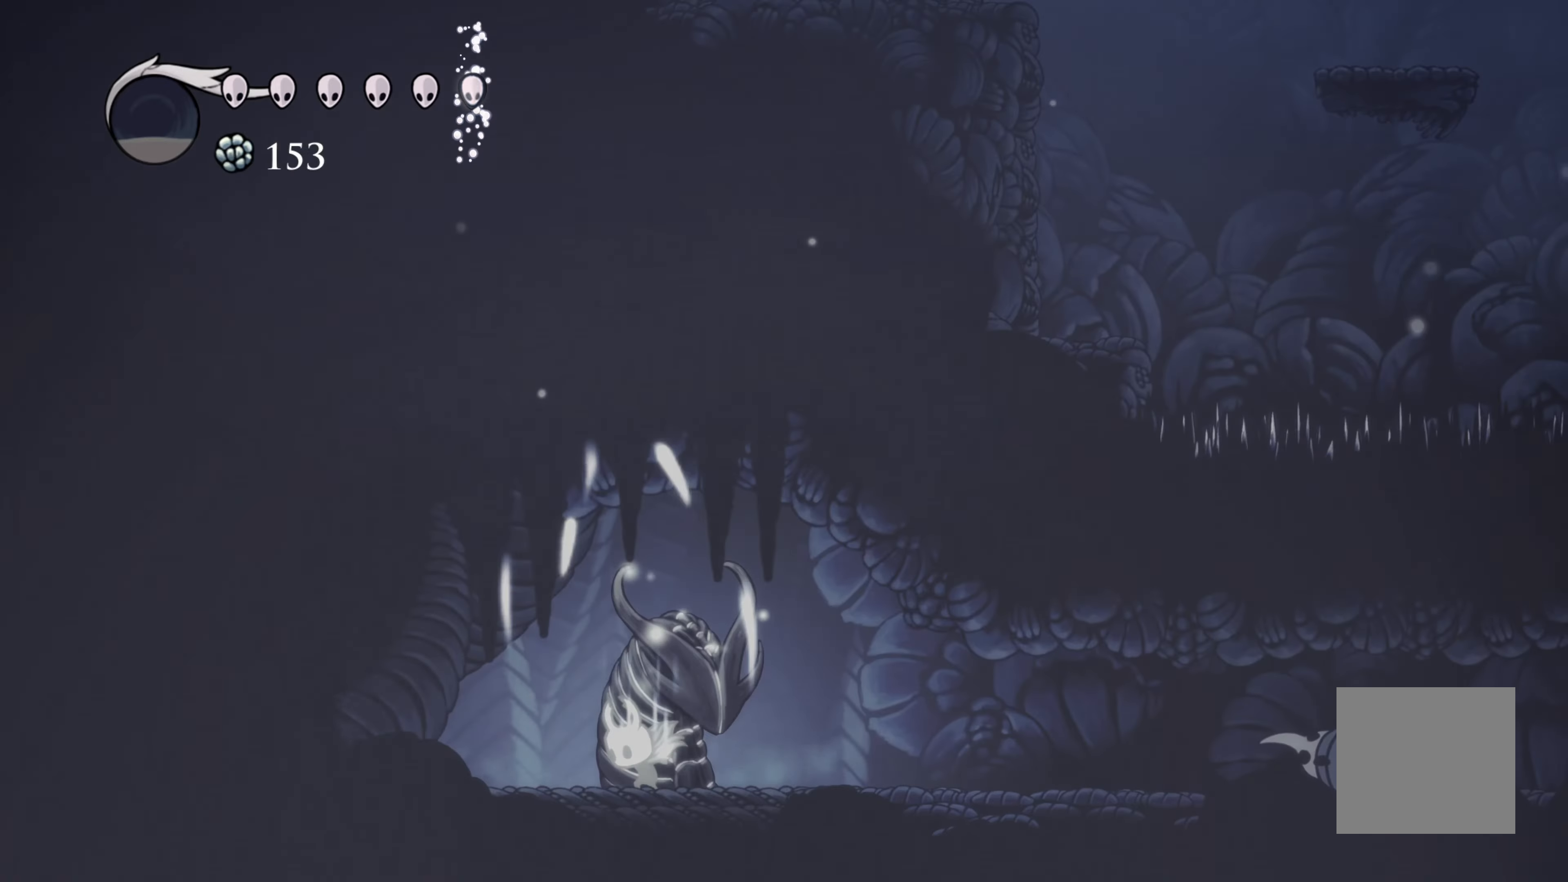
{"dt_ms": 500, "buttons": [], "left_stick": "up", "right_stick": "center", "events": [[334, "B", "up"], [450, "left_stick", "up"]]}
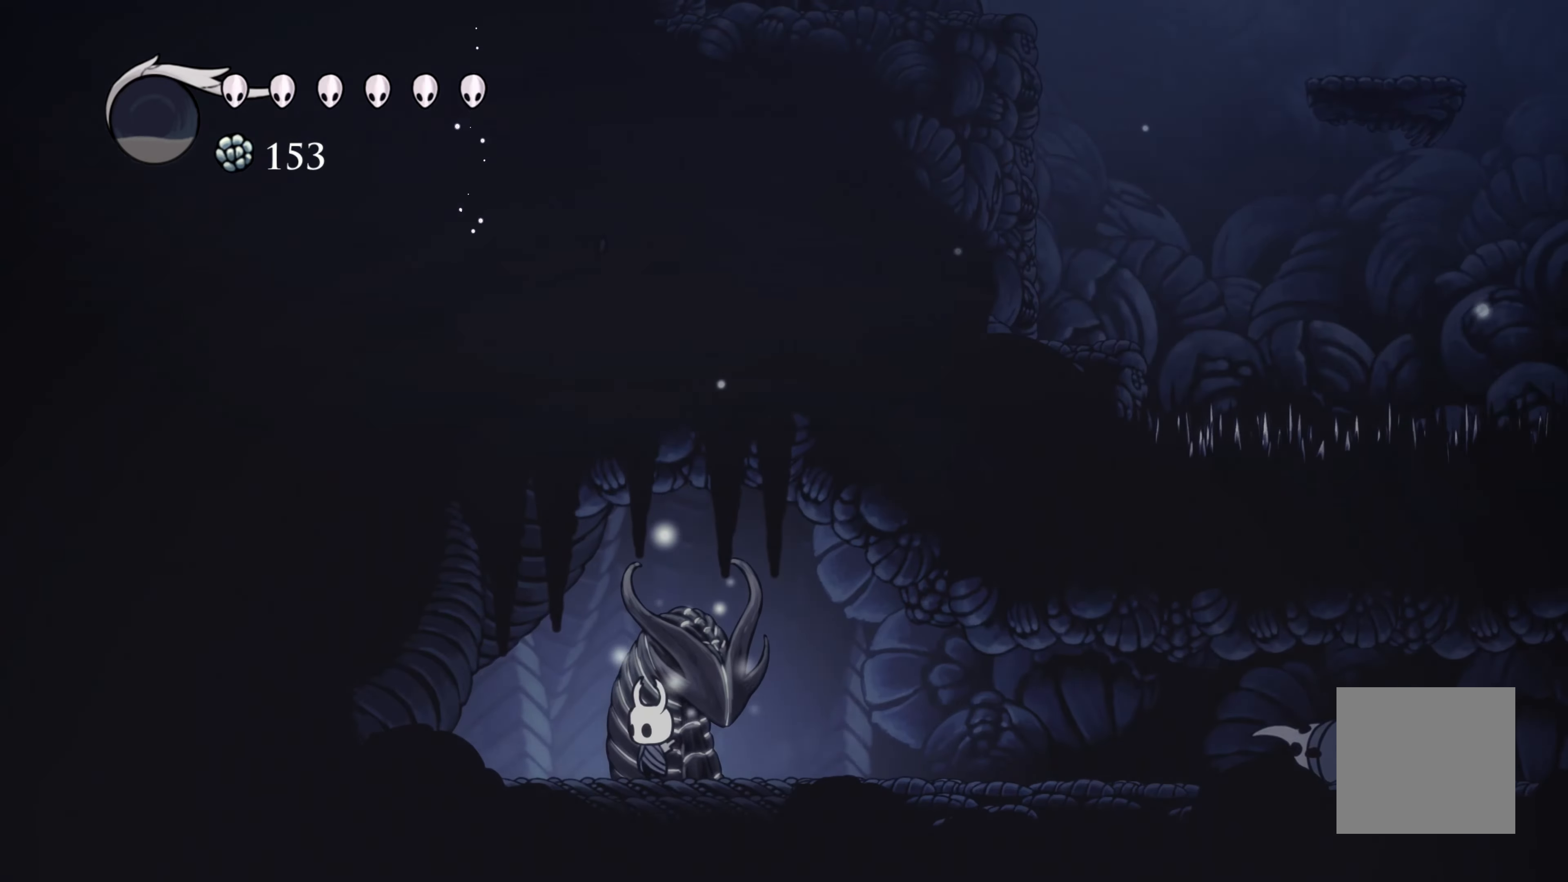
{"dt_ms": 500, "buttons": ["X"], "left_stick": "up", "right_stick": "center", "events": [[50, "X", "down"], [150, "X", "up"], [384, "X", "down"]]}
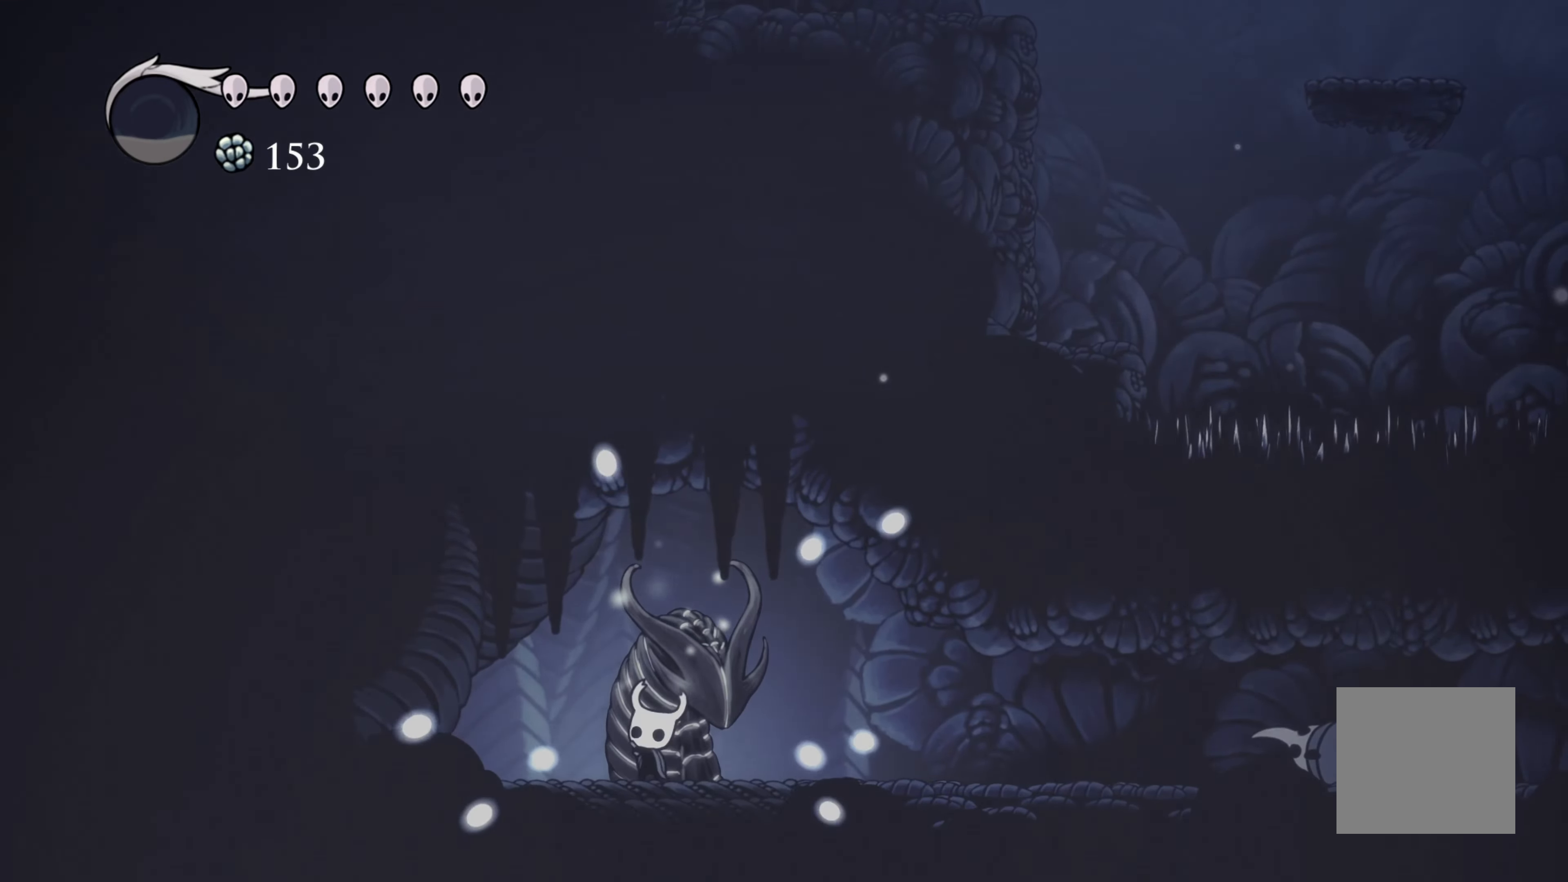
{"dt_ms": 1000, "buttons": ["R2"], "left_stick": "center", "right_stick": "center"}
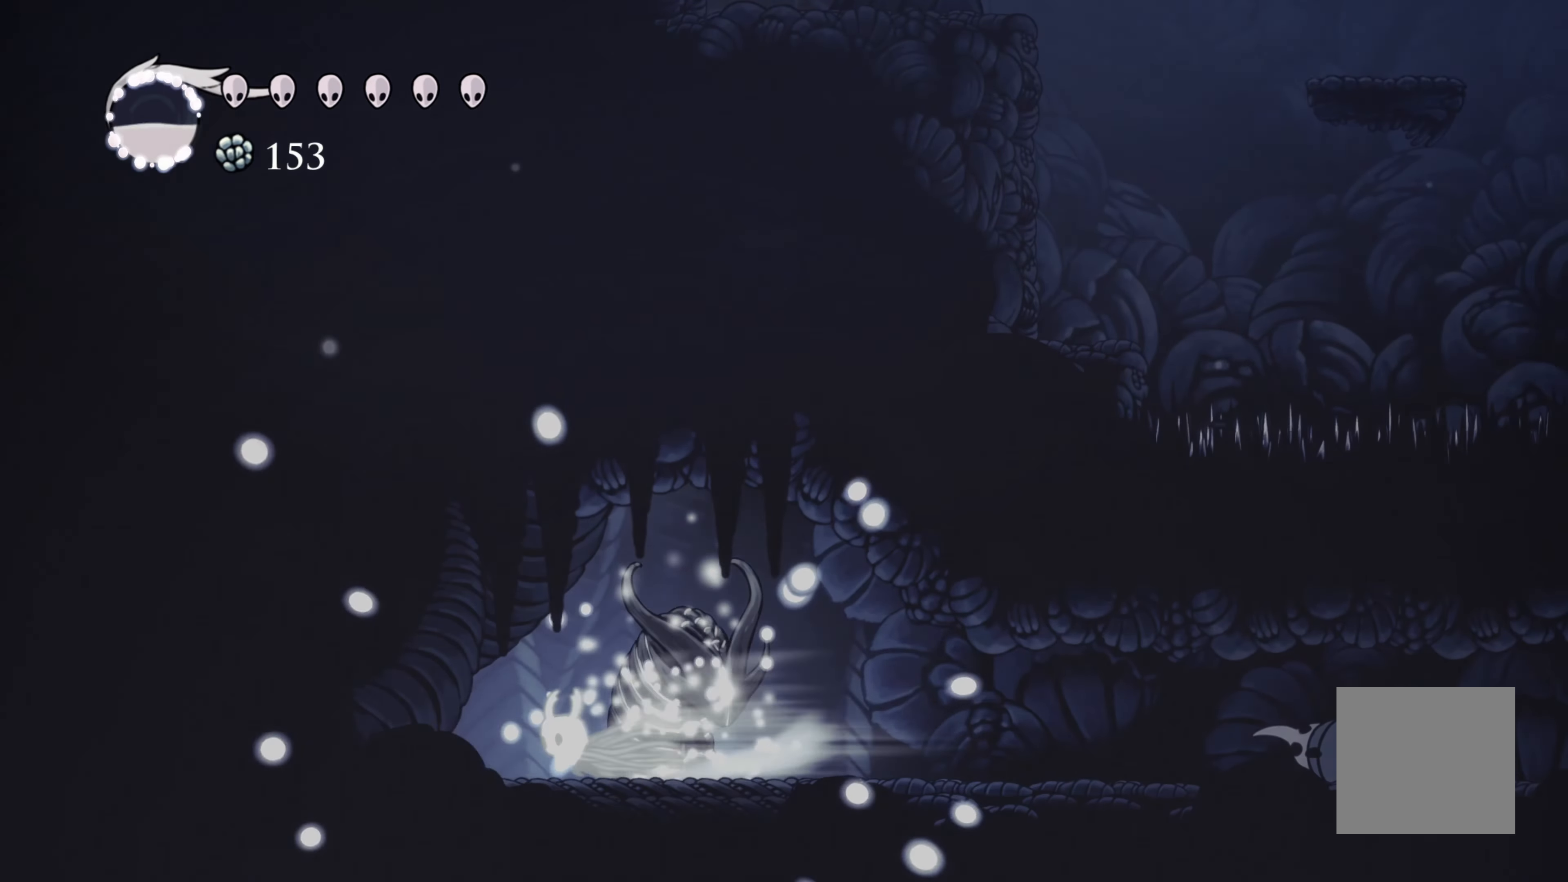
{"dt_ms": 500, "buttons": [], "left_stick": "center", "right_stick": "center", "events": [[67, "R2", "up"]]}
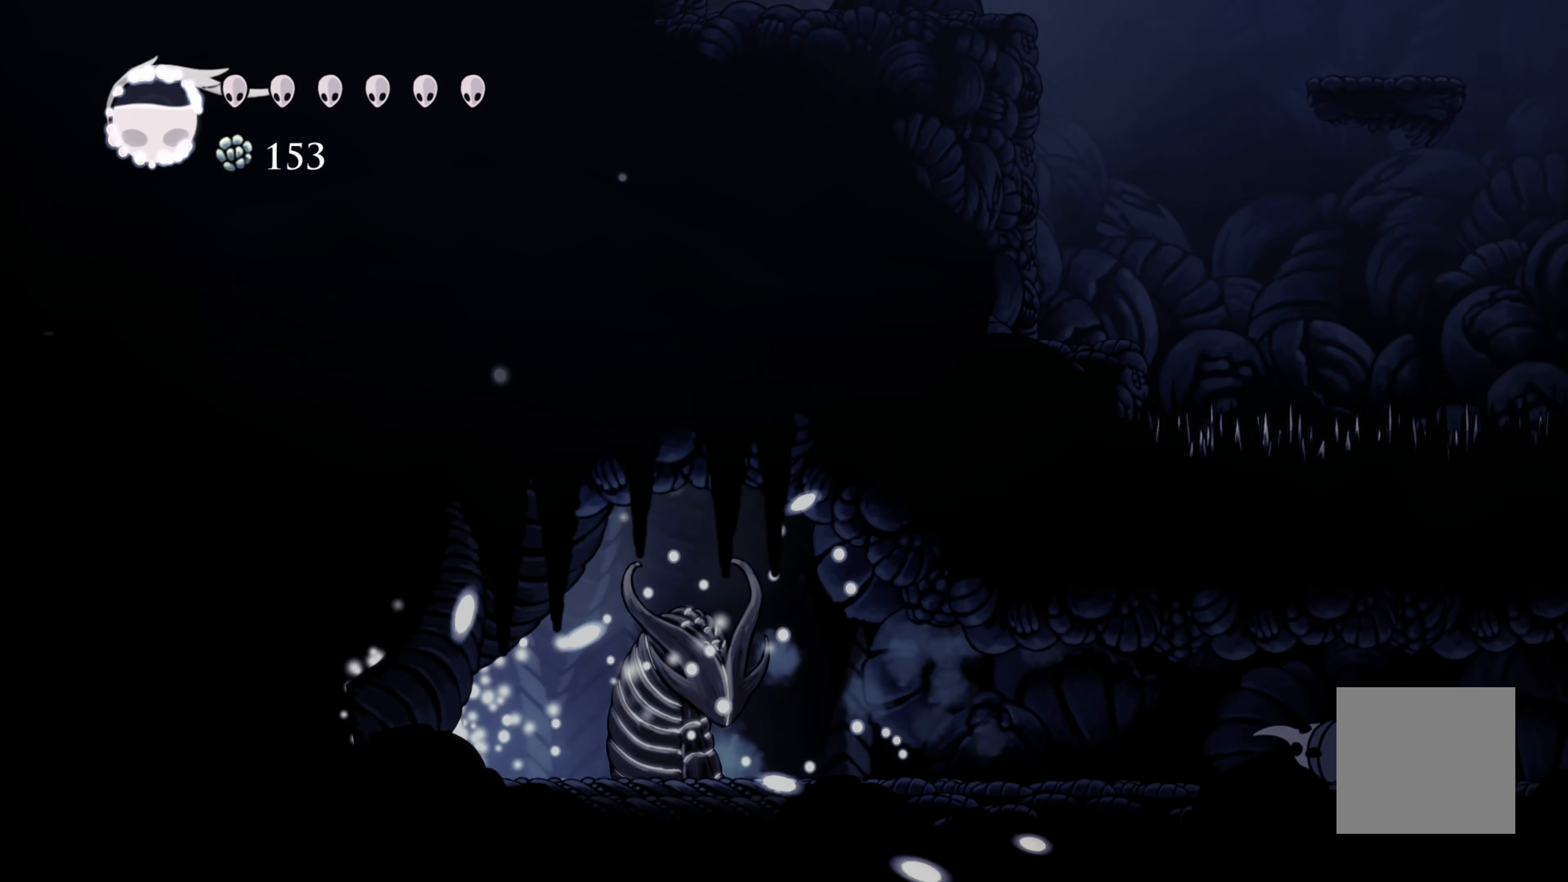
{"dt_ms": 500, "buttons": [], "left_stick": "right", "right_stick": "center", "events": [[184, "left_stick", "right"]]}
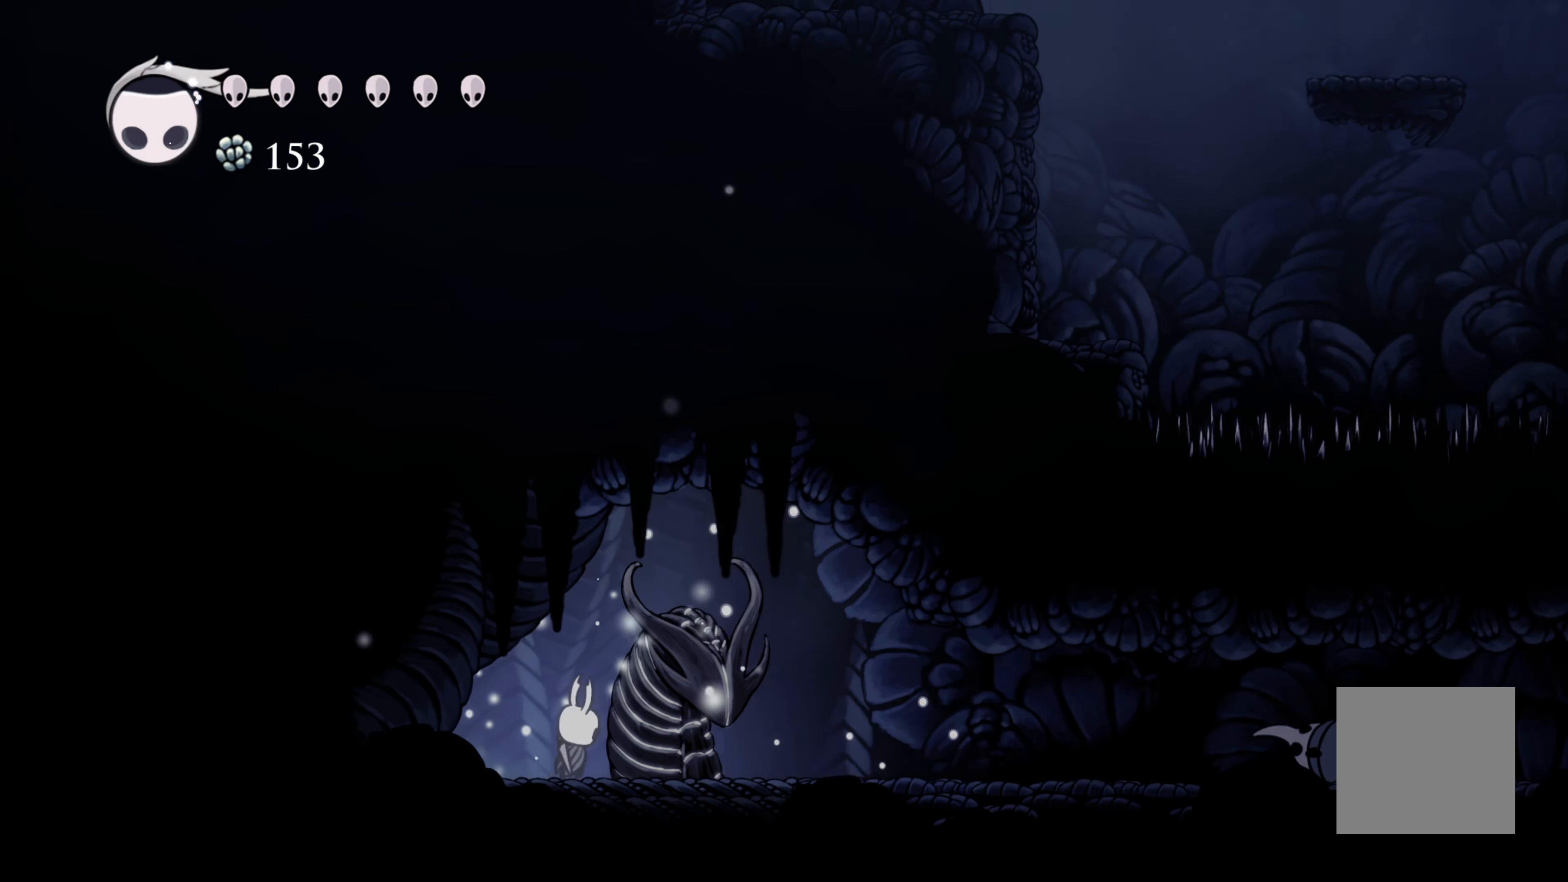
{"dt_ms": 500, "buttons": ["X"], "left_stick": "center", "right_stick": "center", "events": [[17, "X", "down"], [34, "left_stick", "center"], [150, "X", "up"], [400, "X", "down"]]}
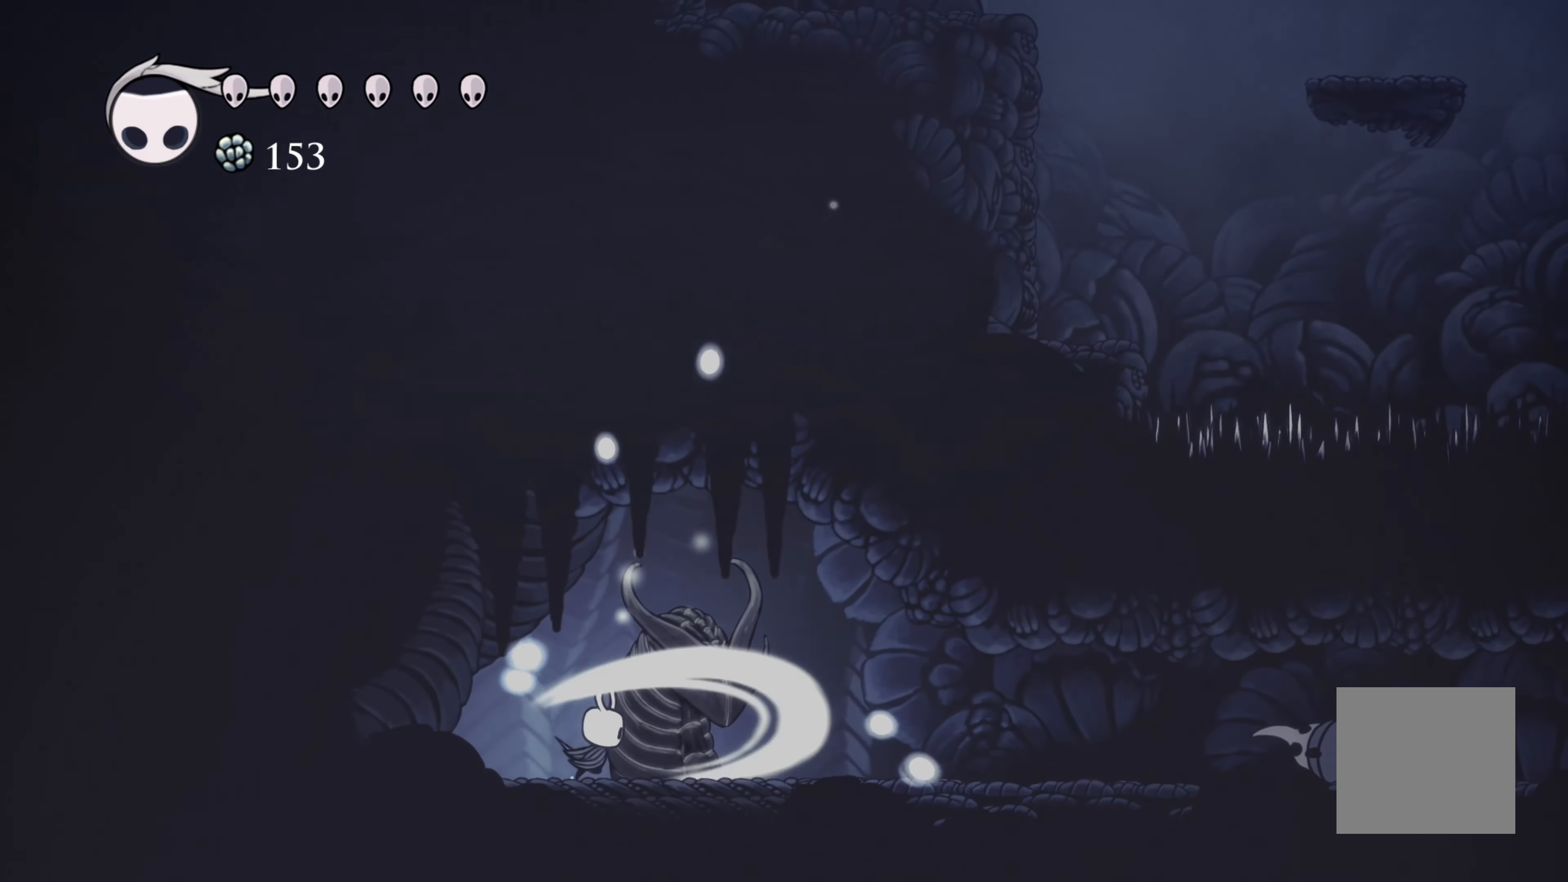
{"dt_ms": 500, "buttons": [], "left_stick": "right", "right_stick": "center", "events": [[17, "X", "up"], [334, "left_stick", "right"]]}
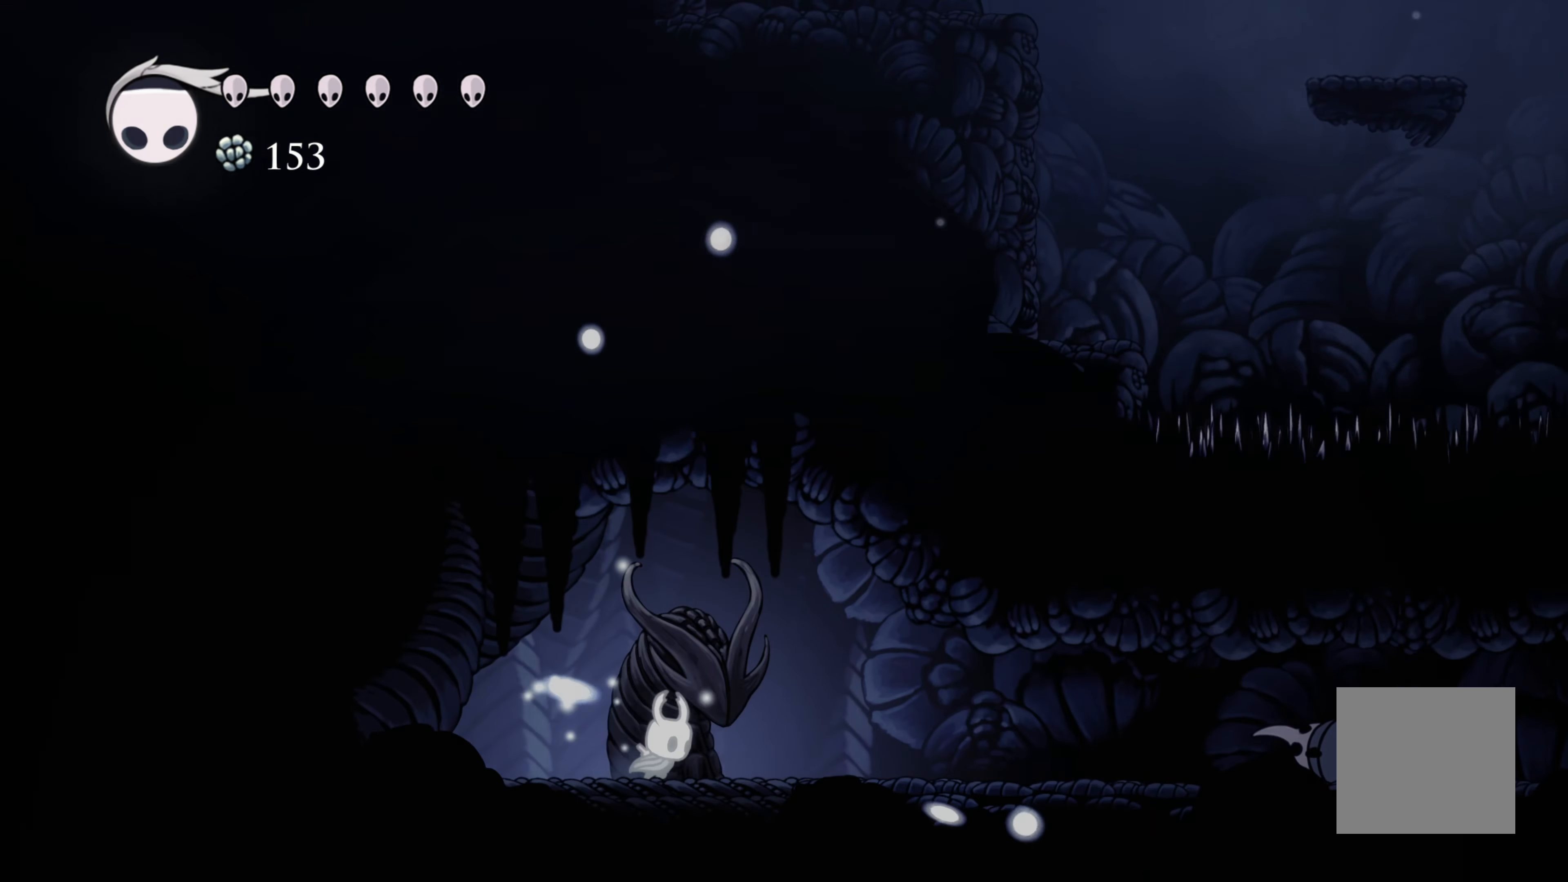
{"dt_ms": 500, "buttons": ["B"], "left_stick": "center", "right_stick": "center", "events": [[84, "B", "down"], [150, "left_stick", "center"]]}
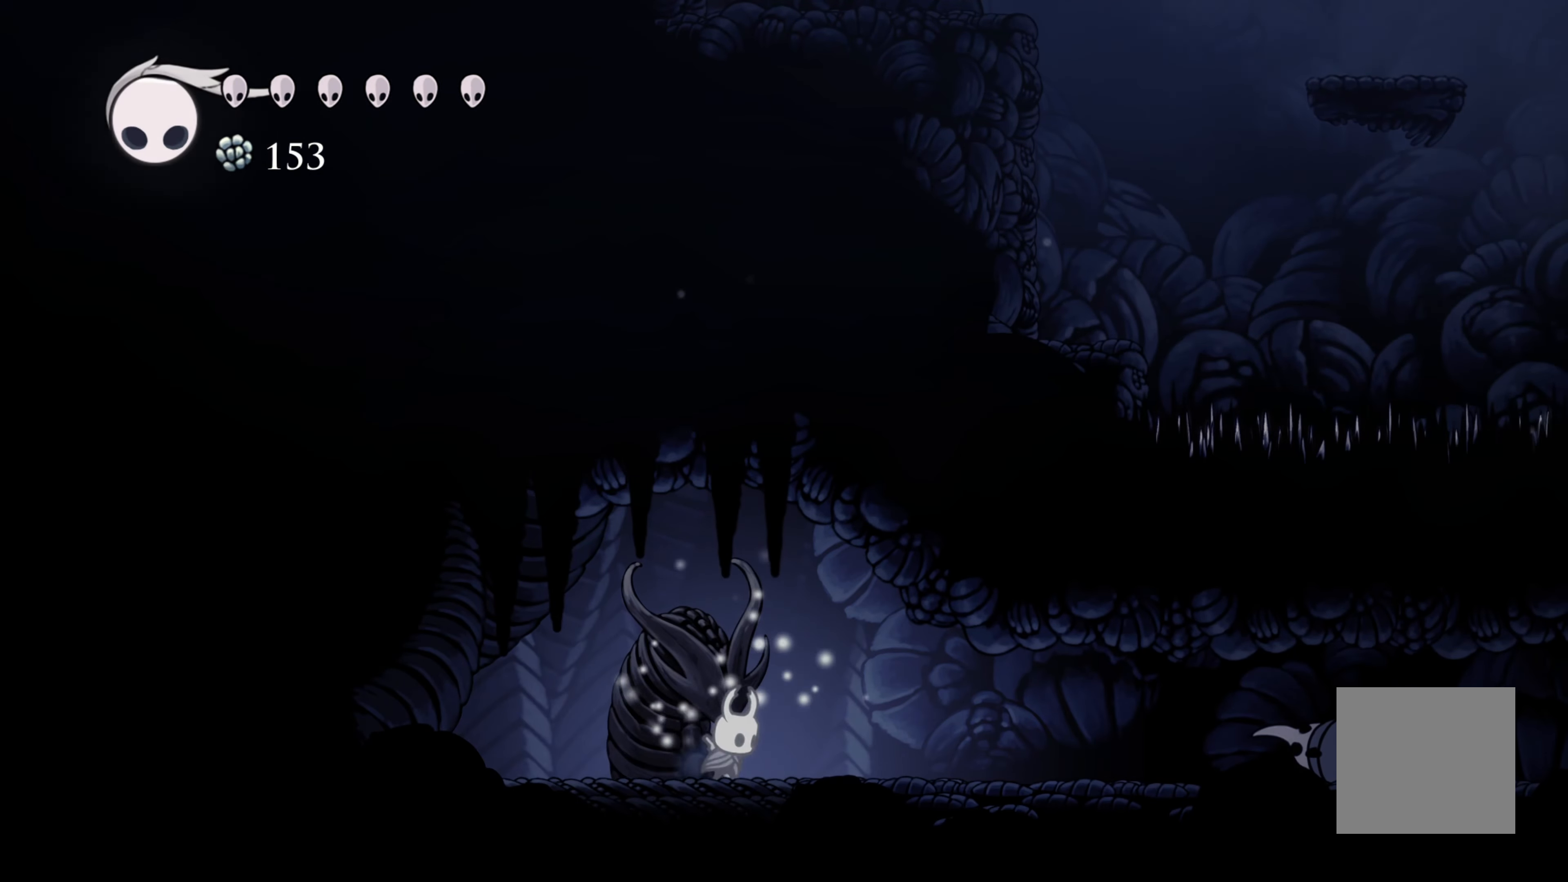
{"dt_ms": 500, "buttons": ["B"], "left_stick": "center", "right_stick": "center", "events": []}
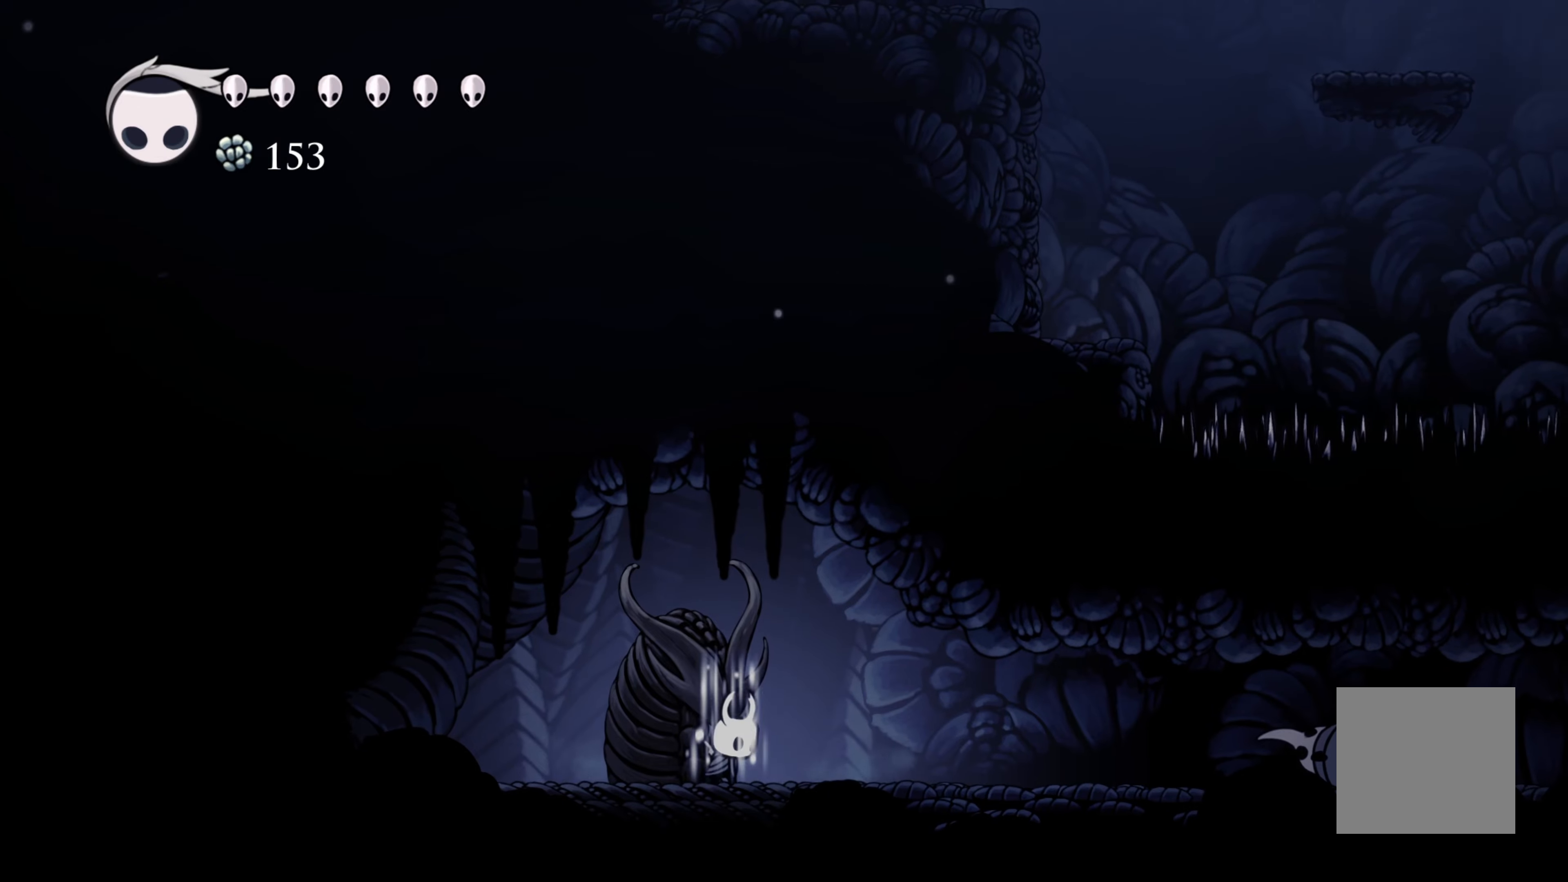
{"dt_ms": 500, "buttons": ["B"], "left_stick": "center", "right_stick": "center", "events": []}
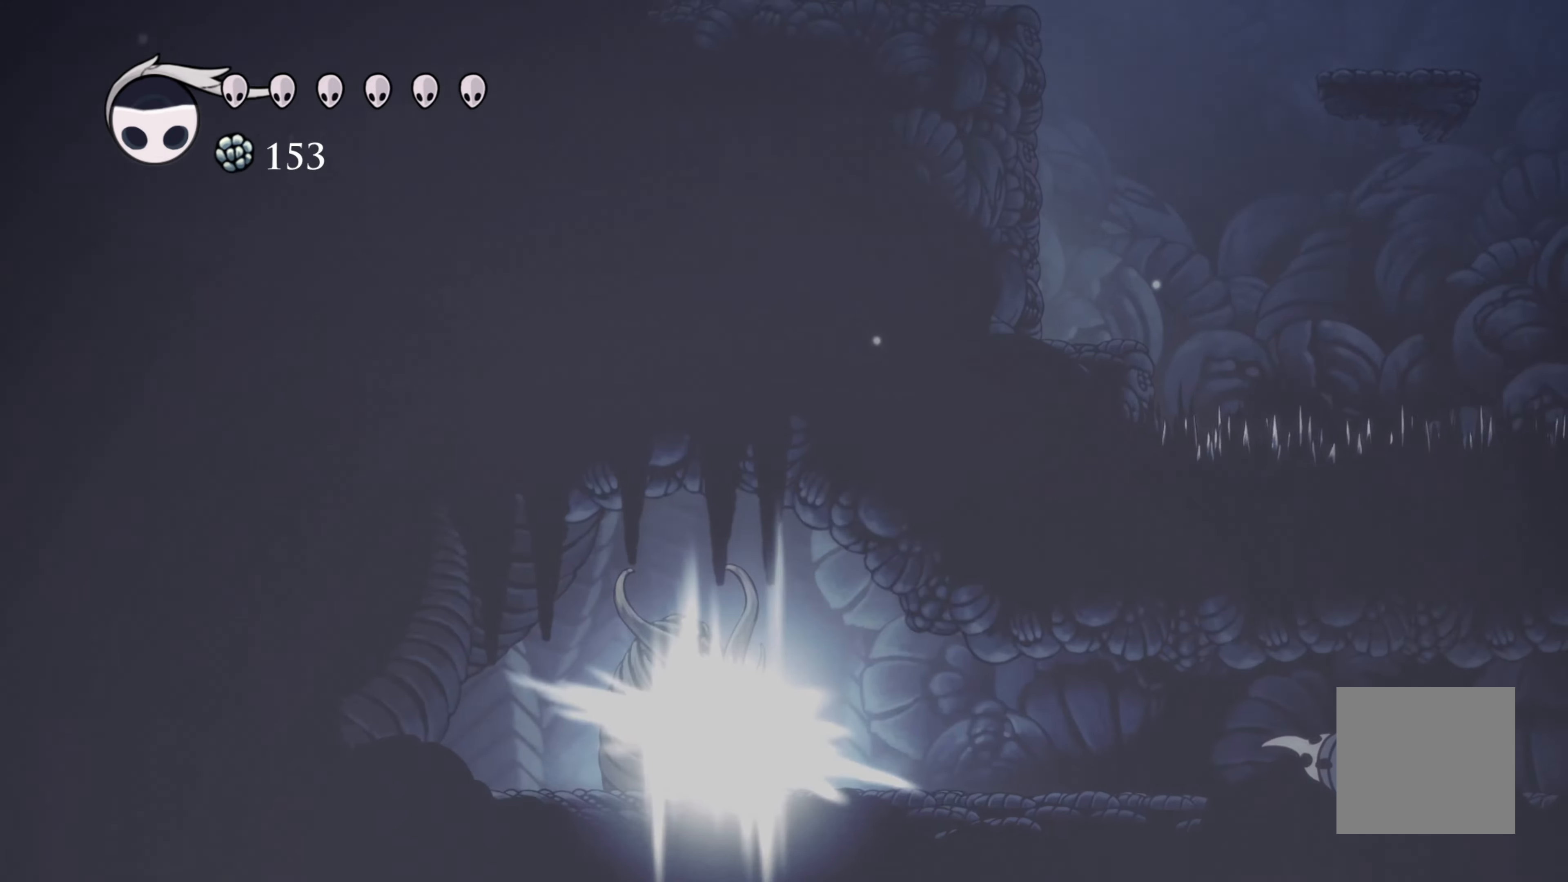
{"dt_ms": 500, "buttons": [], "left_stick": "center", "right_stick": "center", "events": [[500, "B", "up"]]}
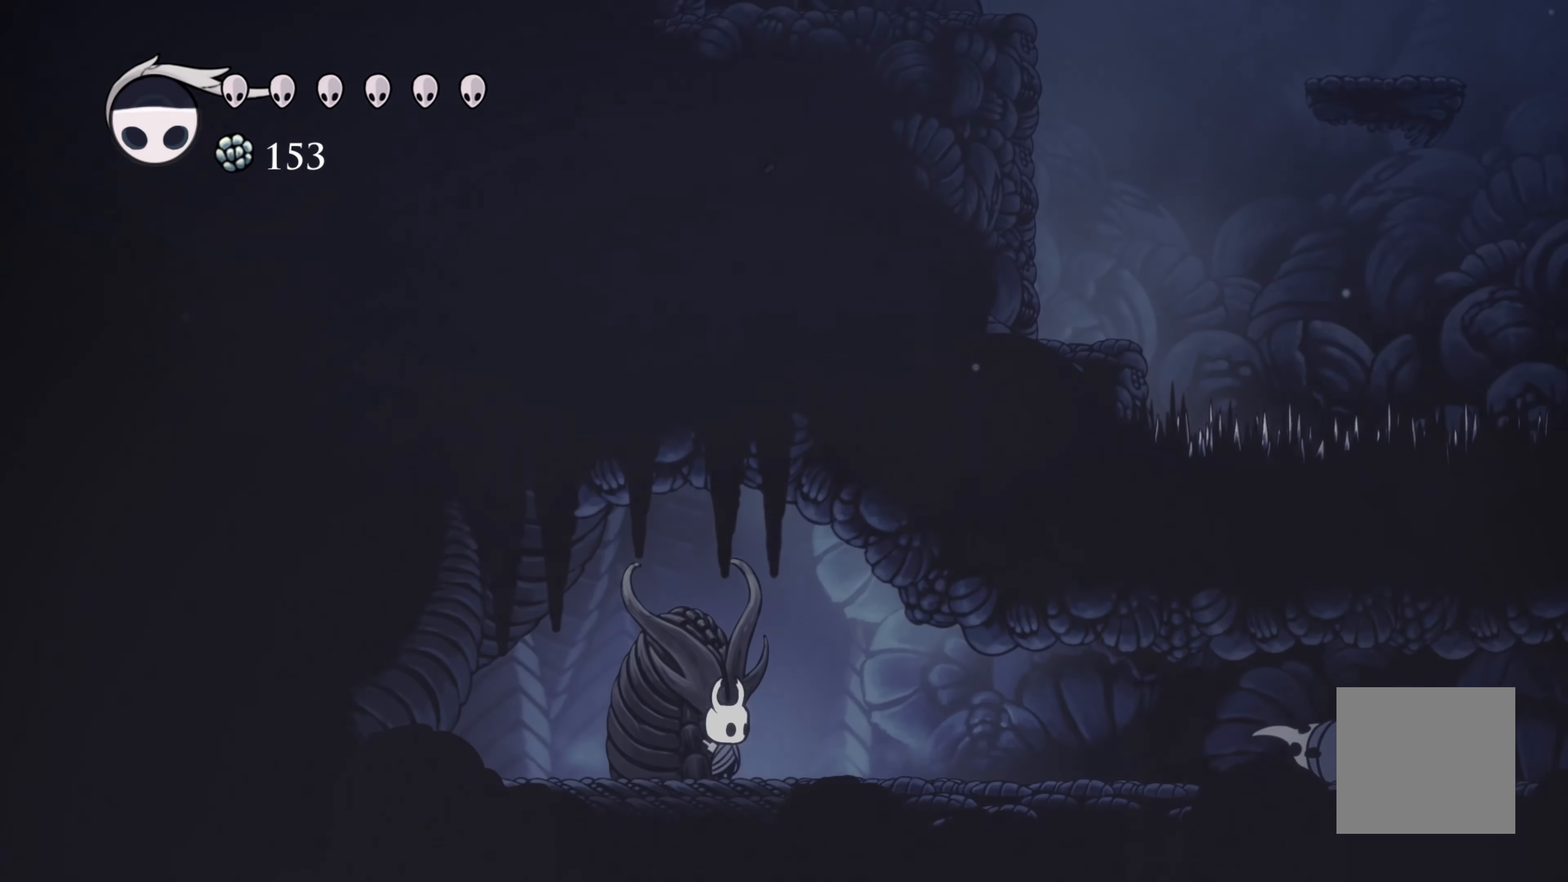
{"dt_ms": 500, "buttons": ["R2"], "left_stick": "right", "right_stick": "center", "events": [[16, "left_stick", "right"], [266, "R2", "down"]]}
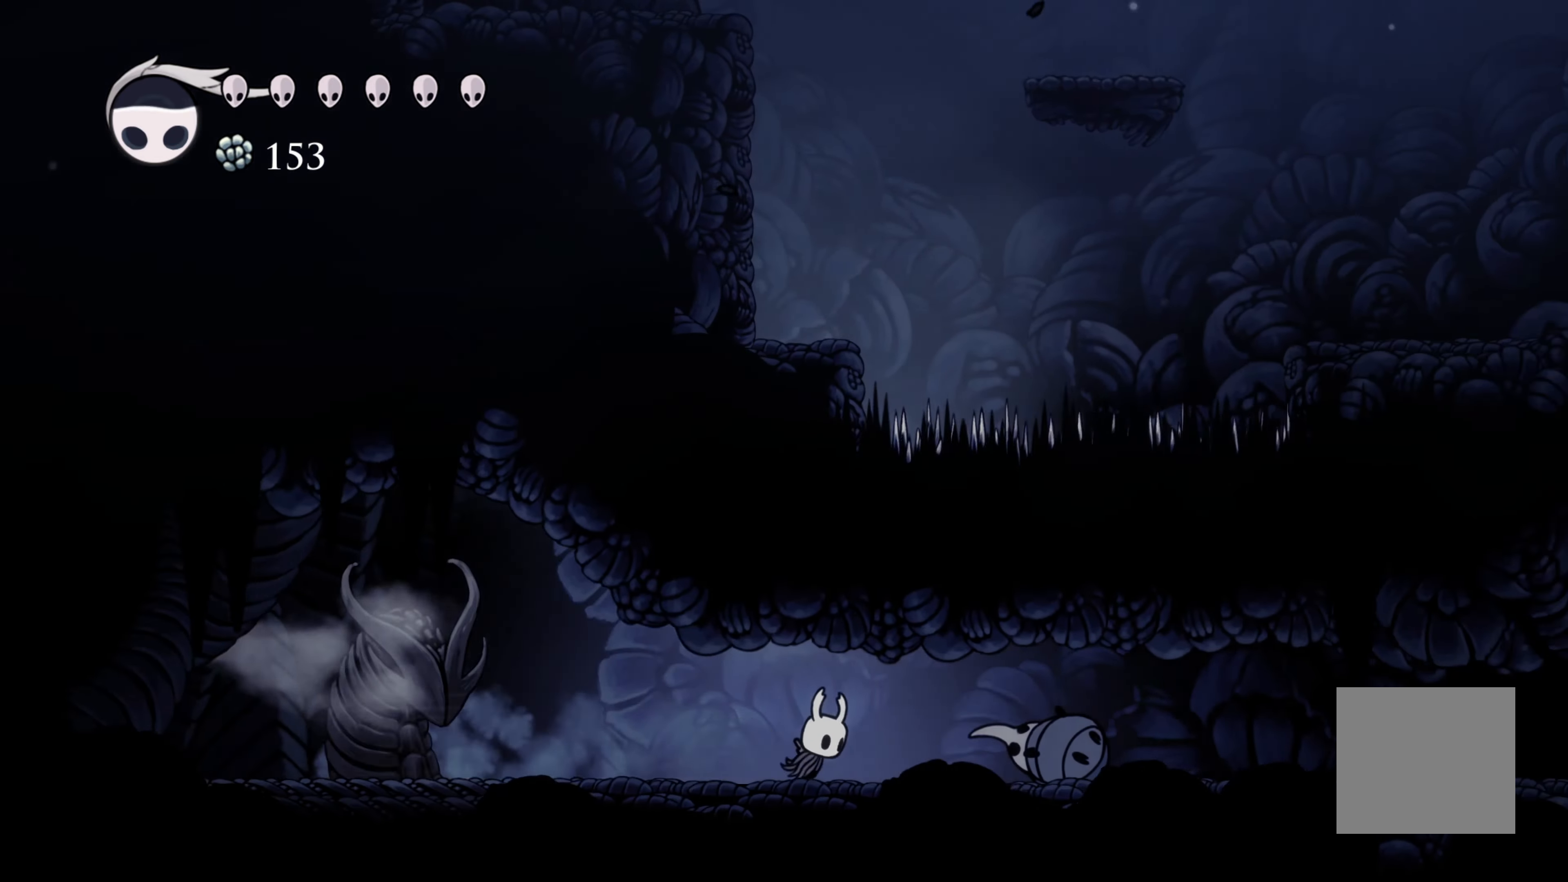
{"dt_ms": 500, "buttons": ["R2"], "left_stick": "right", "right_stick": "center", "events": [[33, "R2", "up"], [300, "R2", "down"]]}
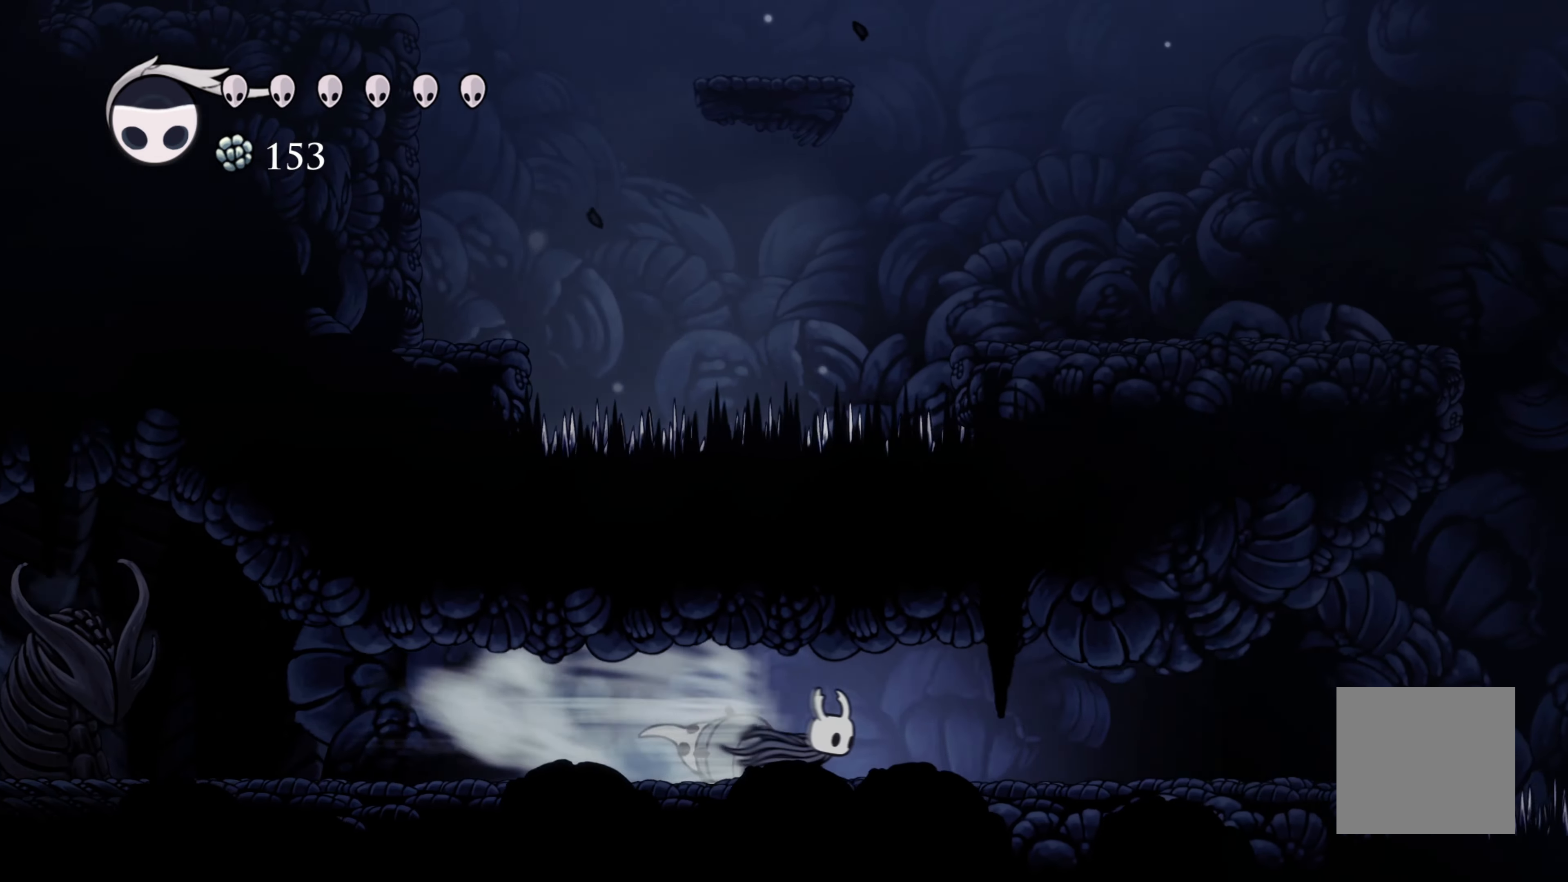
{"dt_ms": 500, "buttons": ["R2"], "left_stick": "right", "right_stick": "center", "events": [[50, "R2", "up"], [466, "R2", "down"]]}
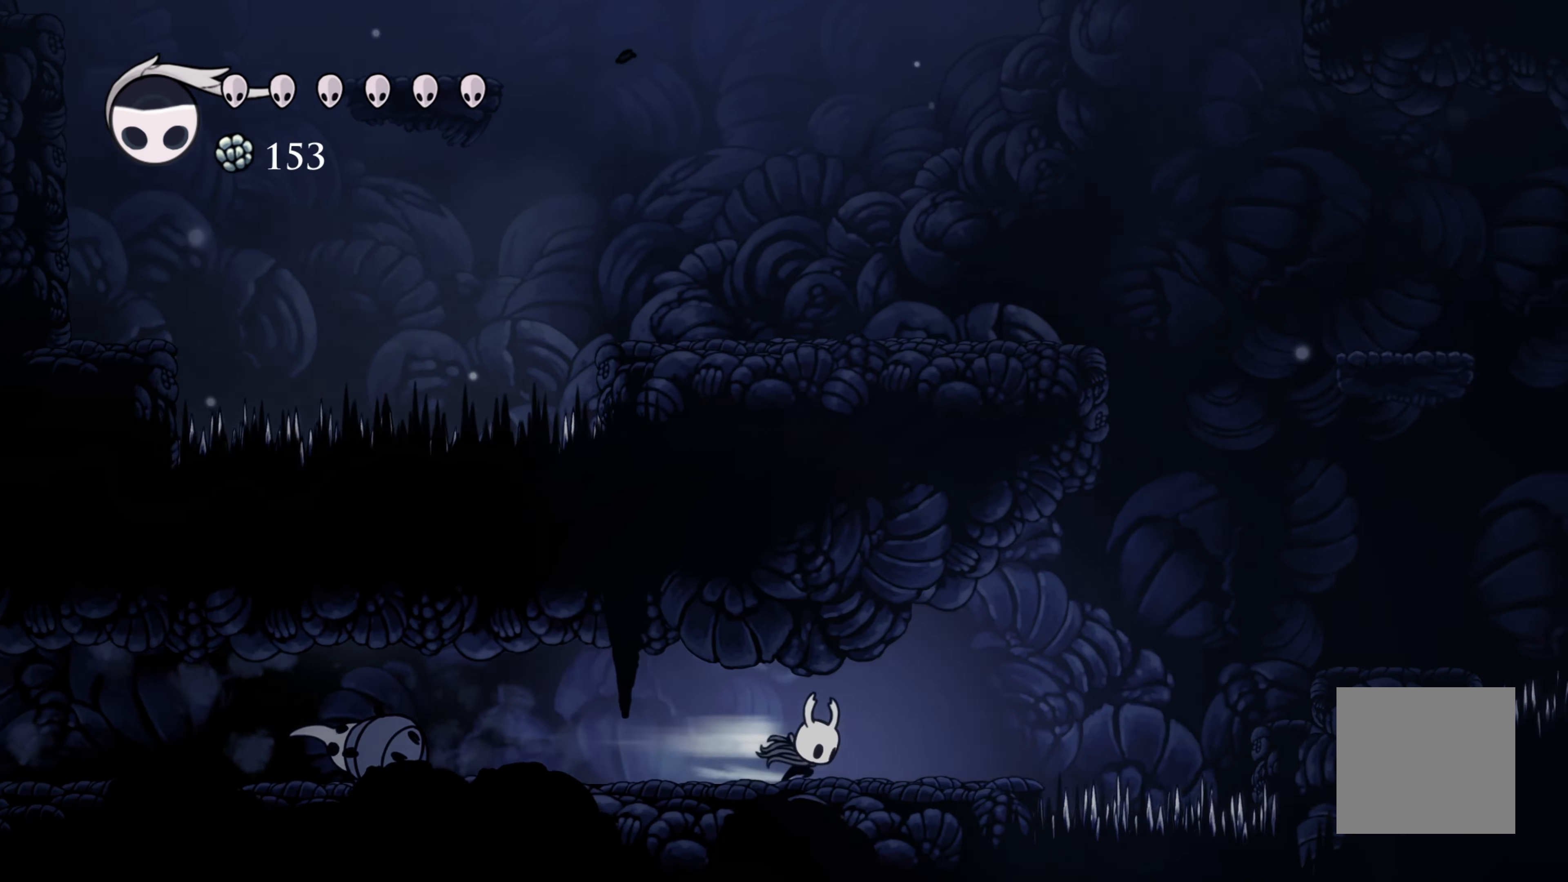
{"dt_ms": 500, "buttons": ["A"], "left_stick": "right", "right_stick": "center", "events": [[216, "R2", "up"], [250, "A", "down"]]}
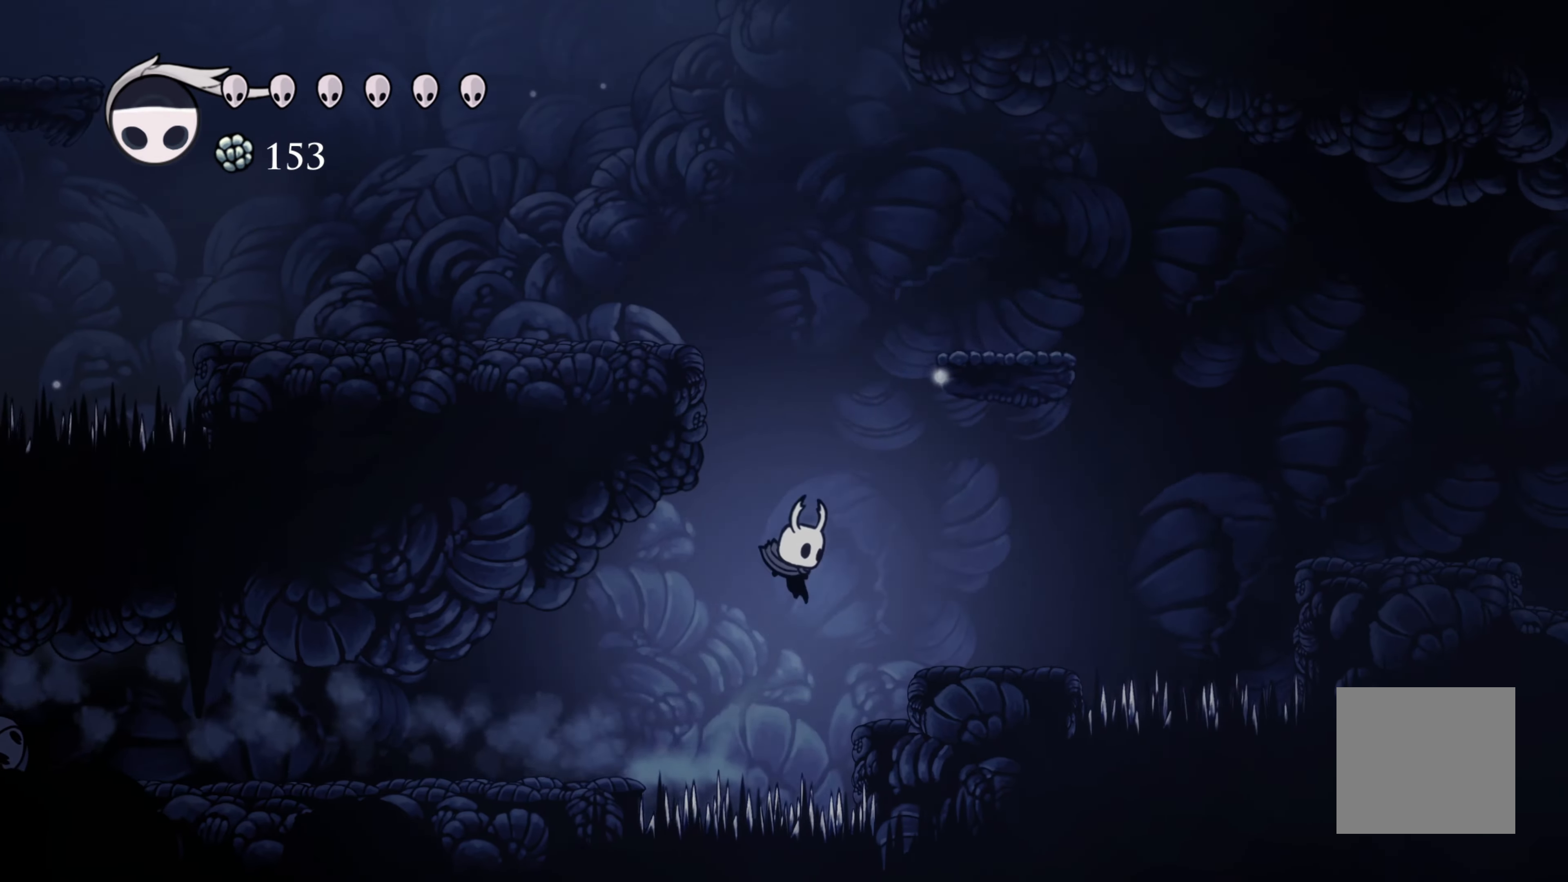
{"dt_ms": 500, "buttons": [], "left_stick": "center", "right_stick": "center", "events": [[200, "A", "up"], [433, "left_stick", "center"]]}
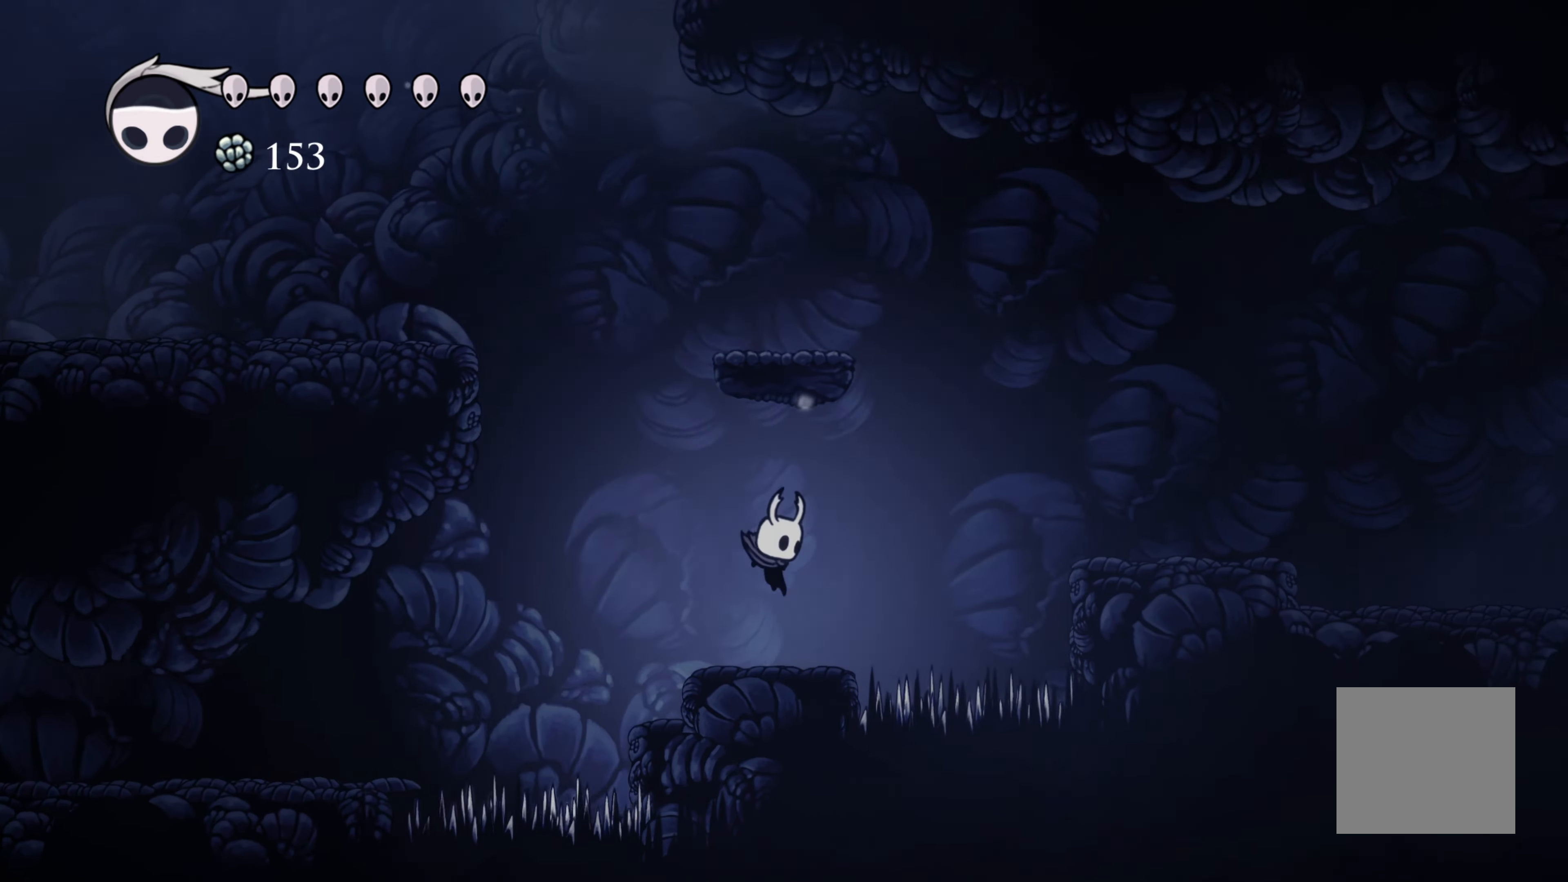
{"dt_ms": 500, "buttons": ["A"], "left_stick": "left", "right_stick": "center", "events": [[66, "left_stick", "left"], [216, "A", "down"]]}
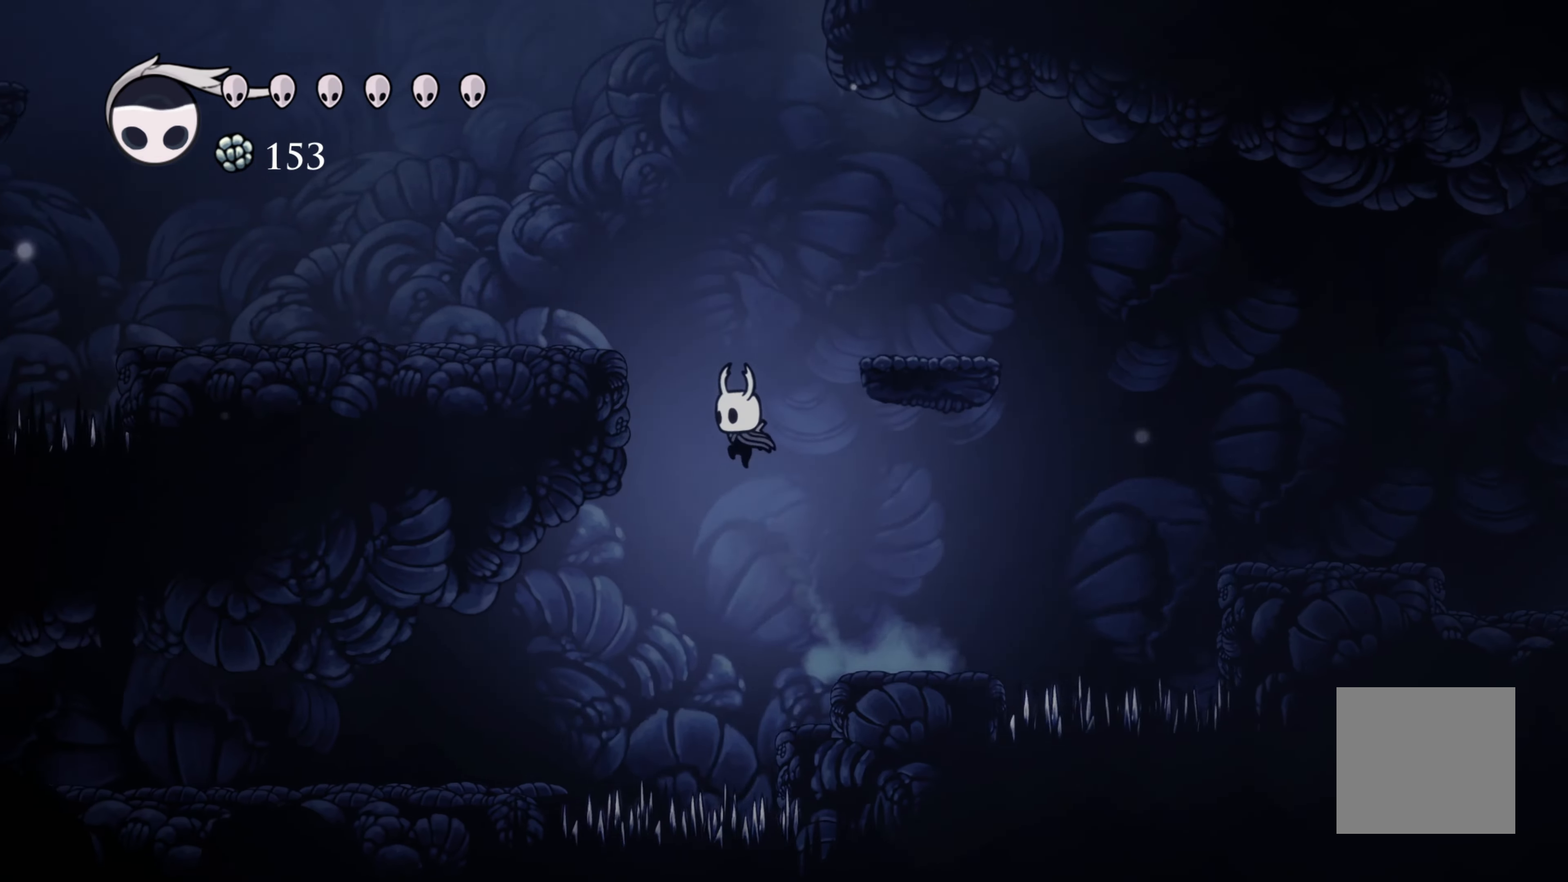
{"dt_ms": 500, "buttons": ["A"], "left_stick": "left", "right_stick": "center", "events": [[416, "A", "up"], [500, "A", "down"]]}
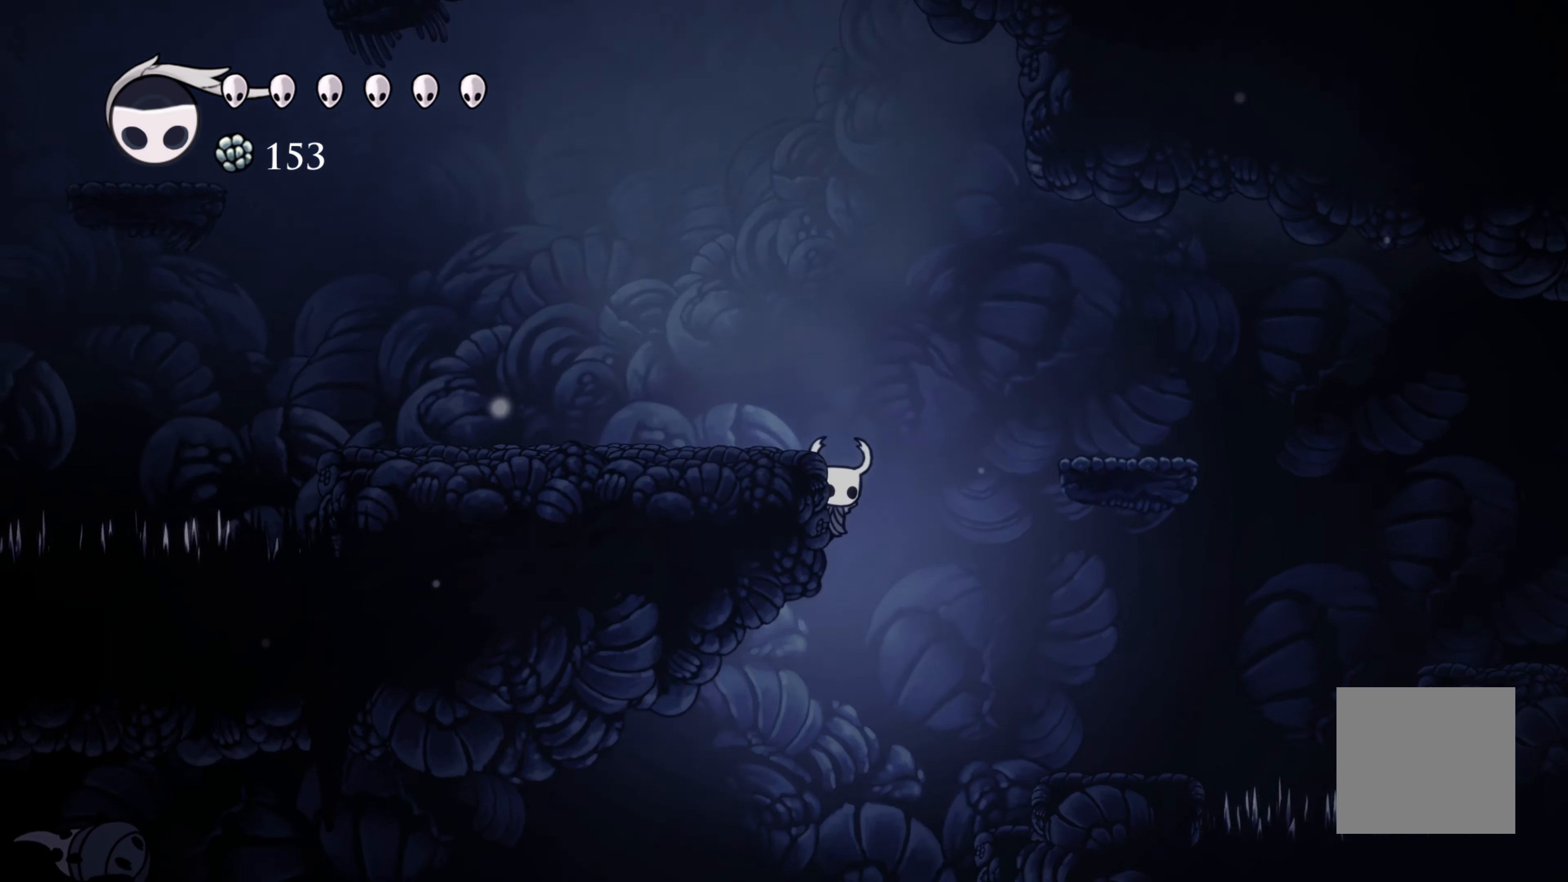
{"dt_ms": 500, "buttons": [], "left_stick": "left", "right_stick": "center", "events": [[183, "A", "up"], [216, "R2", "down"], [367, "R2", "up"]]}
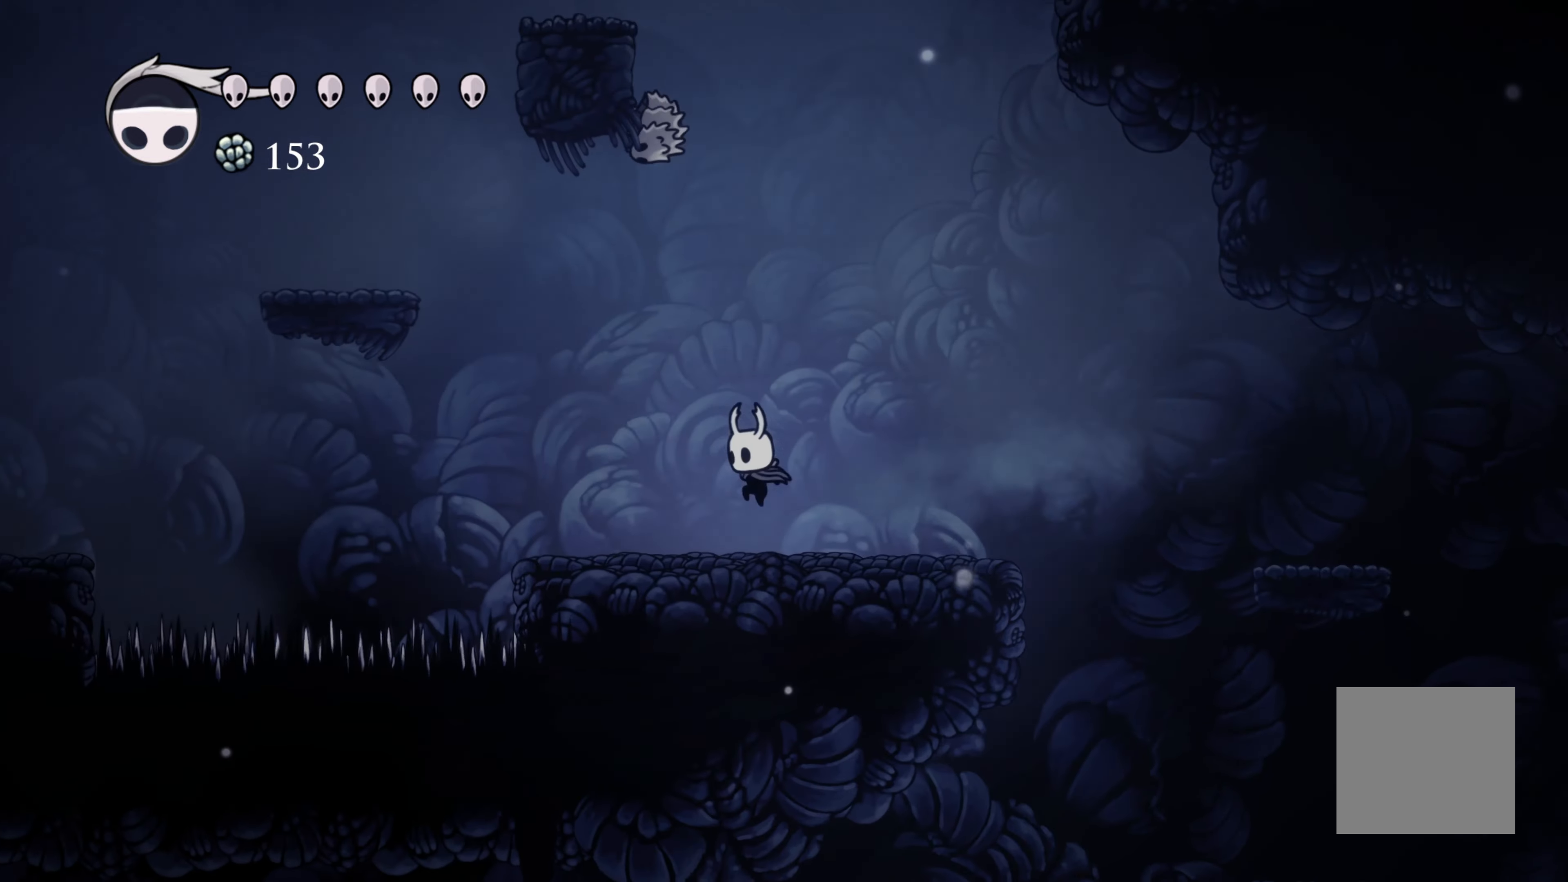
{"dt_ms": 500, "buttons": ["A", "X"], "left_stick": "up", "right_stick": "center", "events": [[283, "A", "down"], [350, "left_stick", "up"], [483, "X", "down"]]}